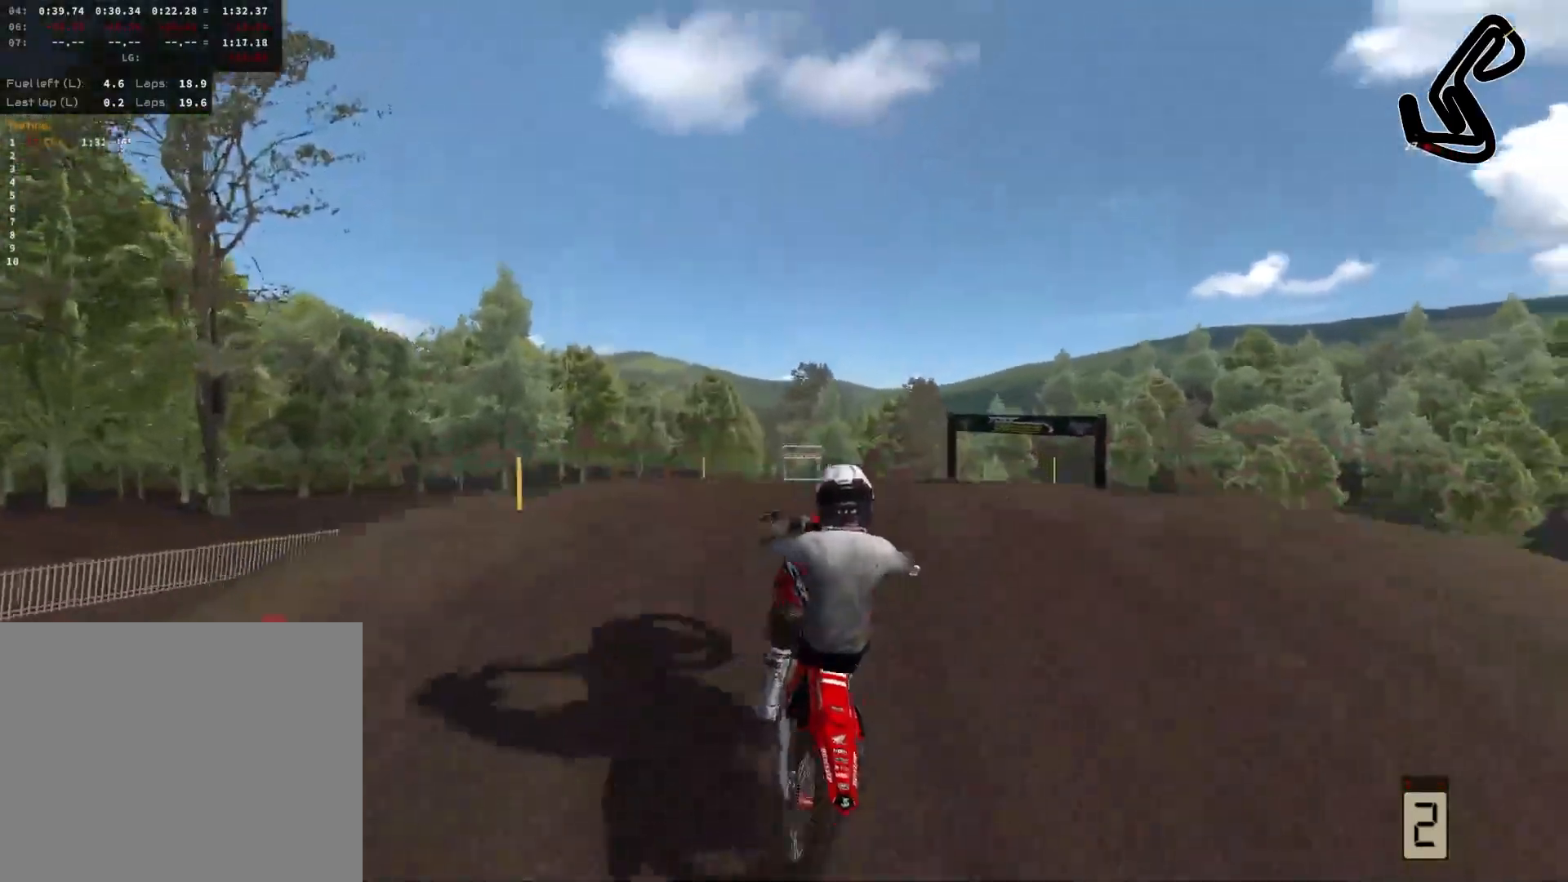
Gameplay with a controller (PlayStation layout); each line is a JSON object with the inputs held at the frame after it. "events" lists button and stick changes between this image and that frame as [ms after this image, input, new state], when the widget could be followed in between.
{"buttons": [], "left_stick": "center", "right_stick": "center", "events": []}
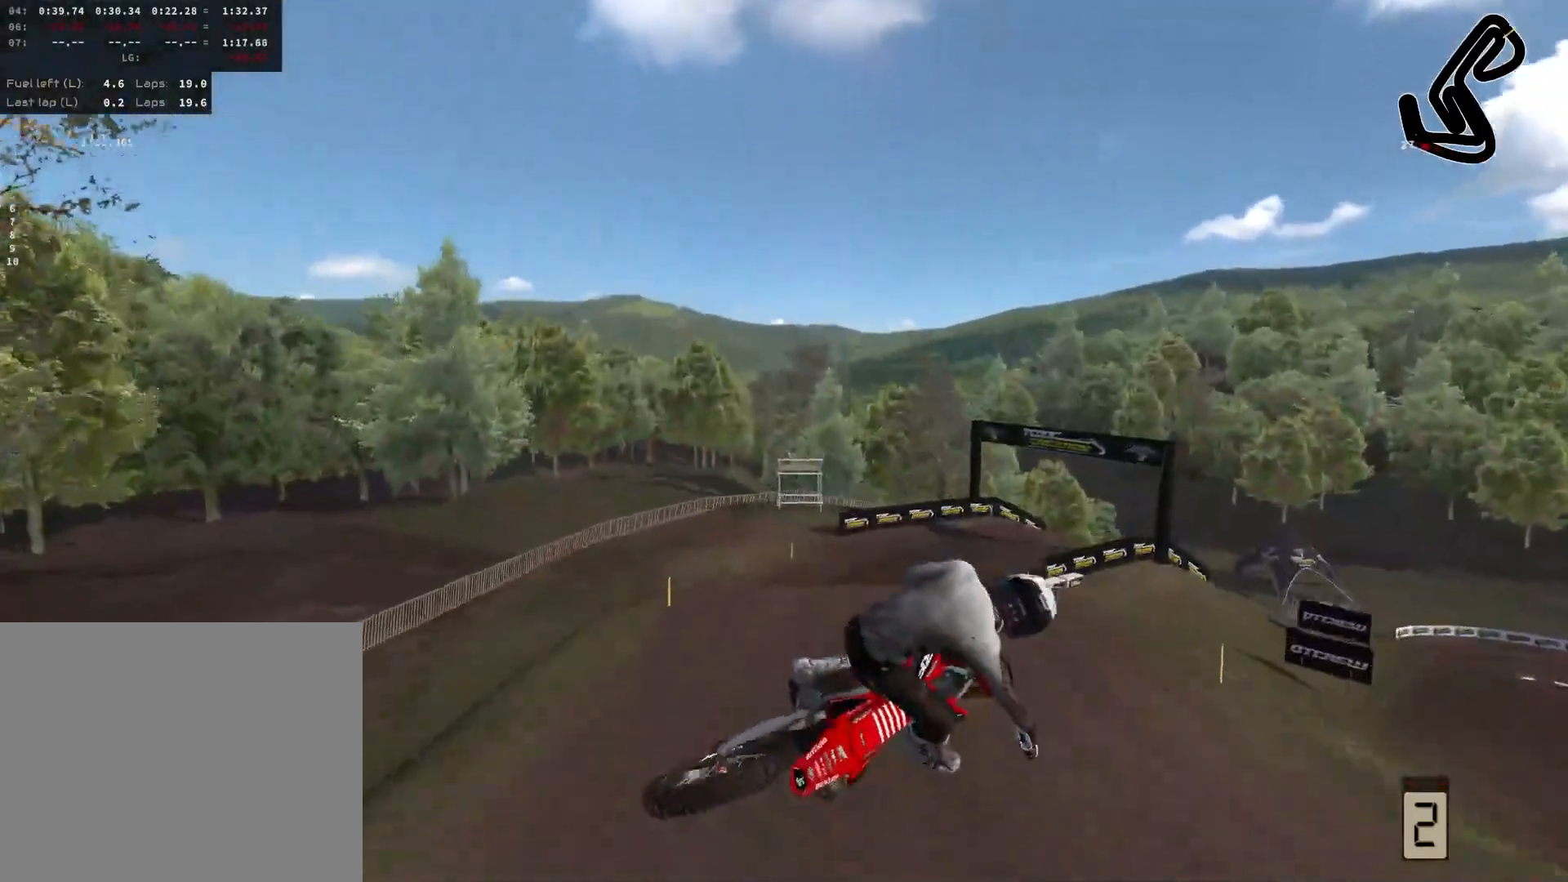
{"buttons": [], "left_stick": "center", "right_stick": "center", "events": [[67, "left_stick", "right"], [383, "L3", "down"], [483, "L3", "up"], [500, "left_stick", "center"]]}
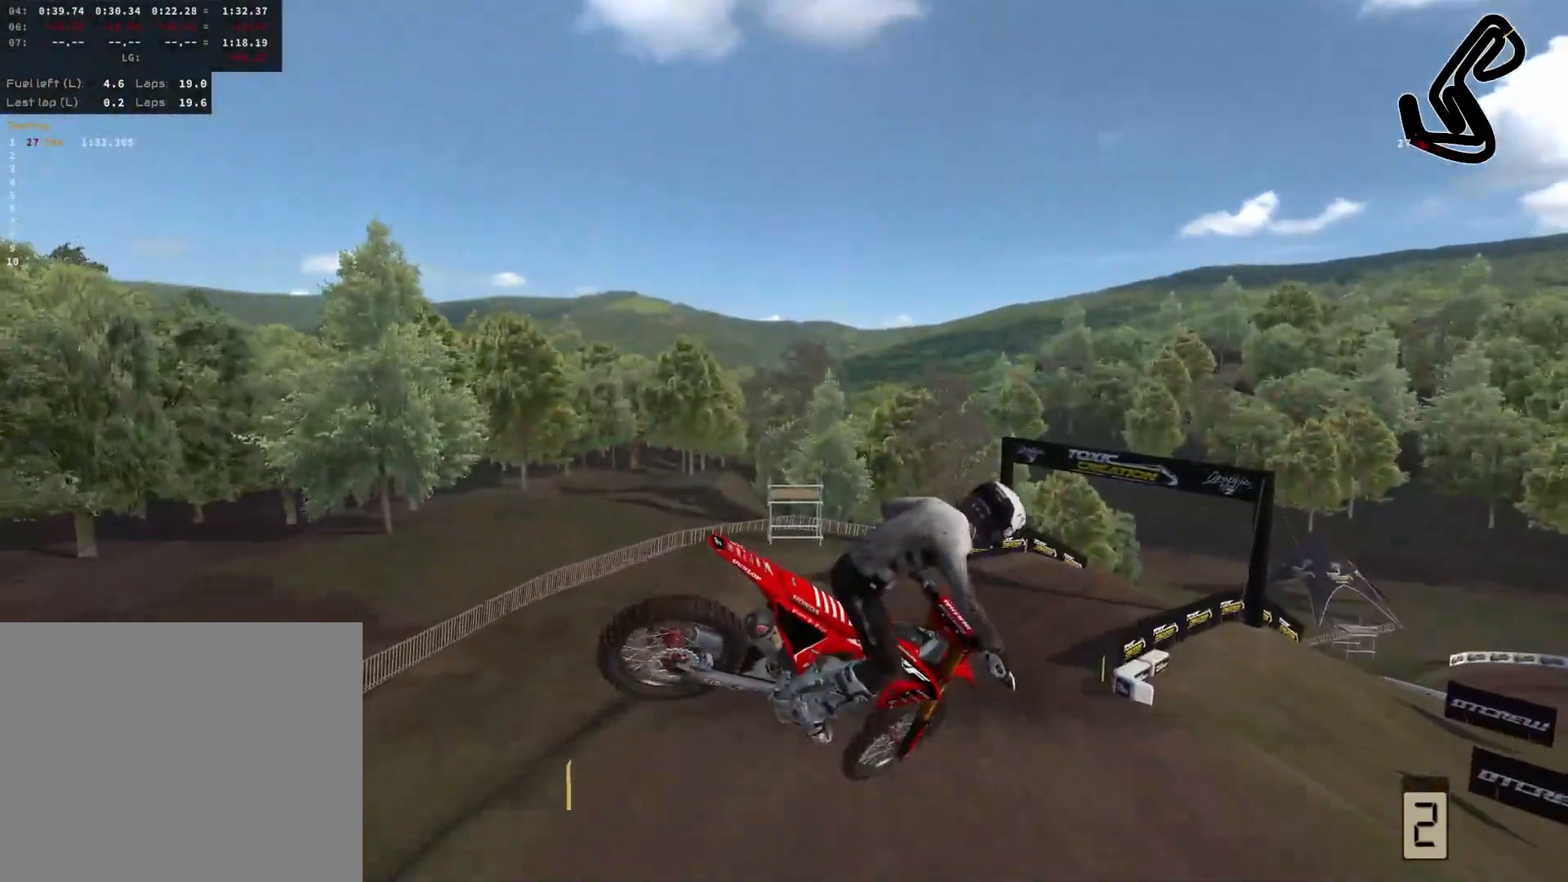
{"buttons": [], "left_stick": "right", "right_stick": "up", "events": [[333, "left_stick", "right"], [500, "right_stick", "up"]]}
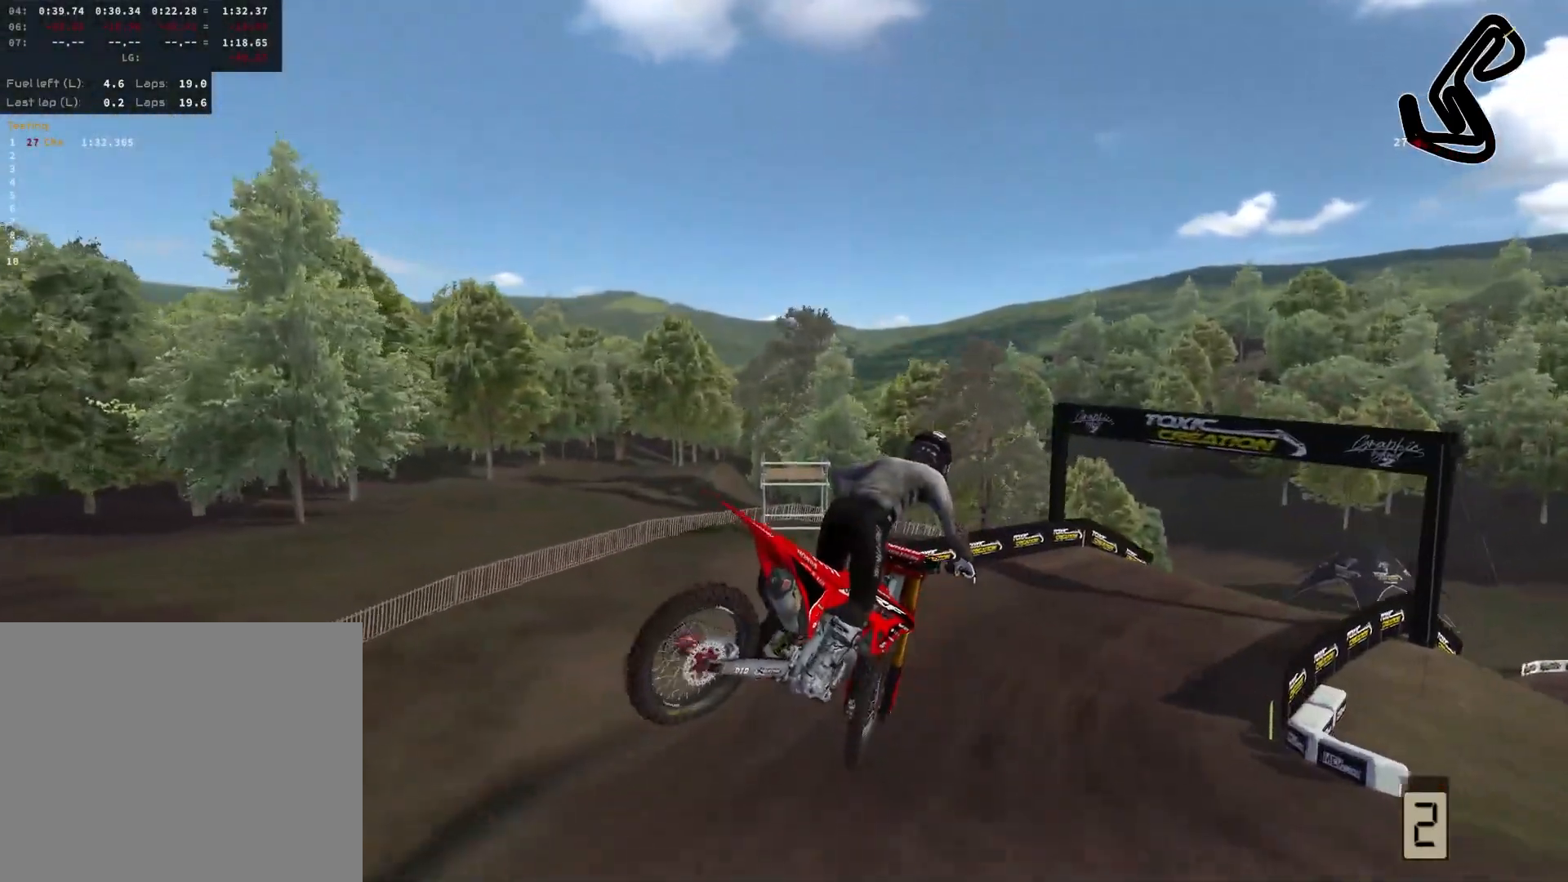
{"buttons": ["L3"], "left_stick": "center", "right_stick": "center", "events": [[50, "R2", "down"], [250, "left_stick", "center"], [333, "R2", "up"], [367, "right_stick", "center"], [417, "L3", "down"]]}
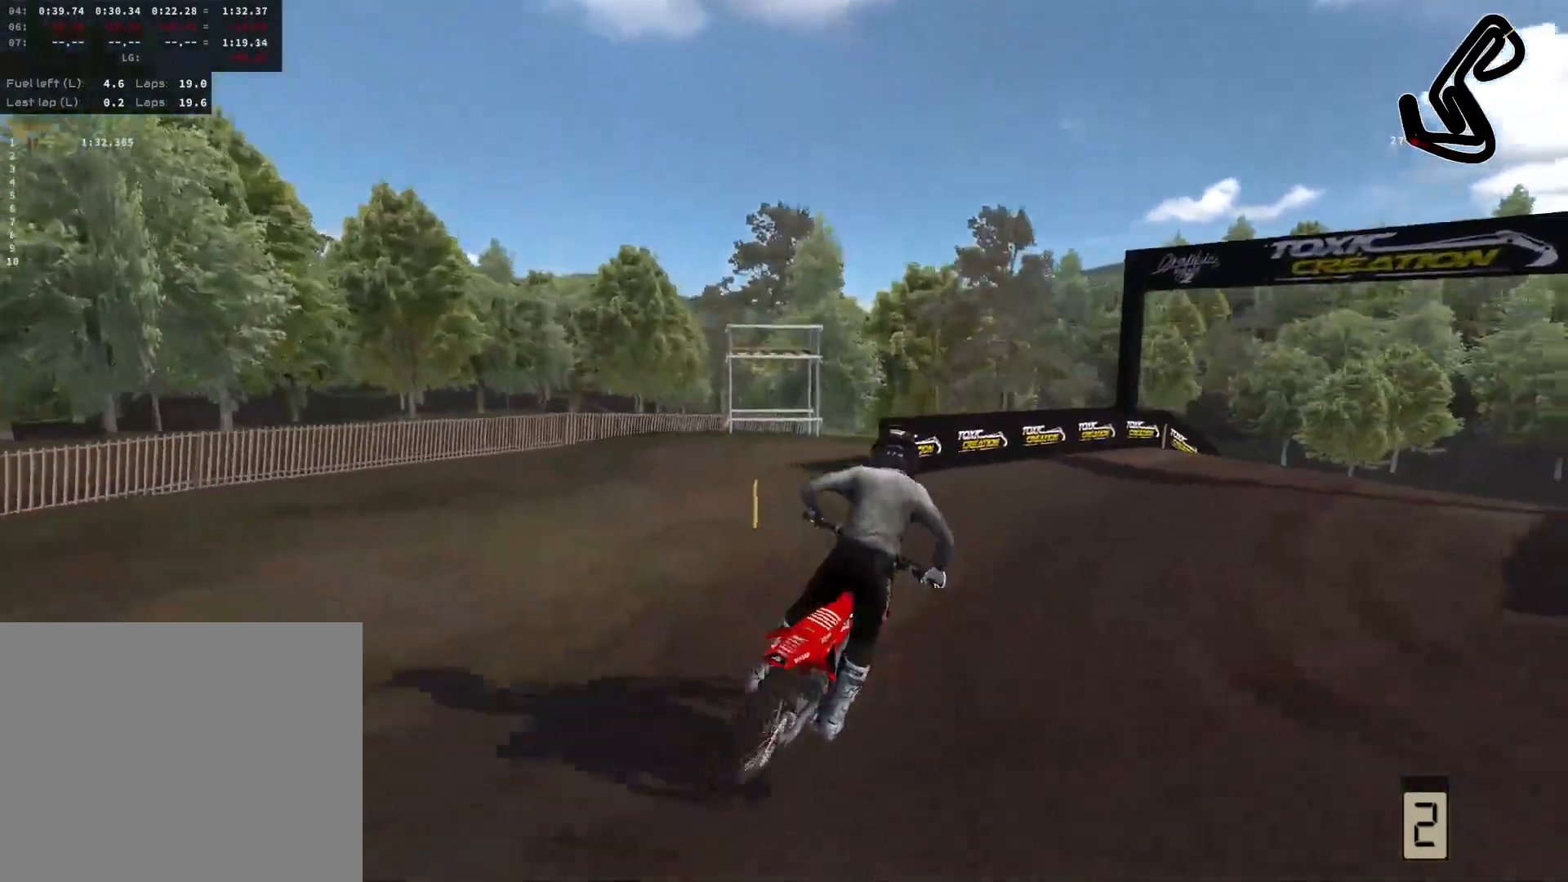
{"buttons": [], "left_stick": "right", "right_stick": "center", "events": [[33, "L3", "up"], [167, "left_stick", "right"]]}
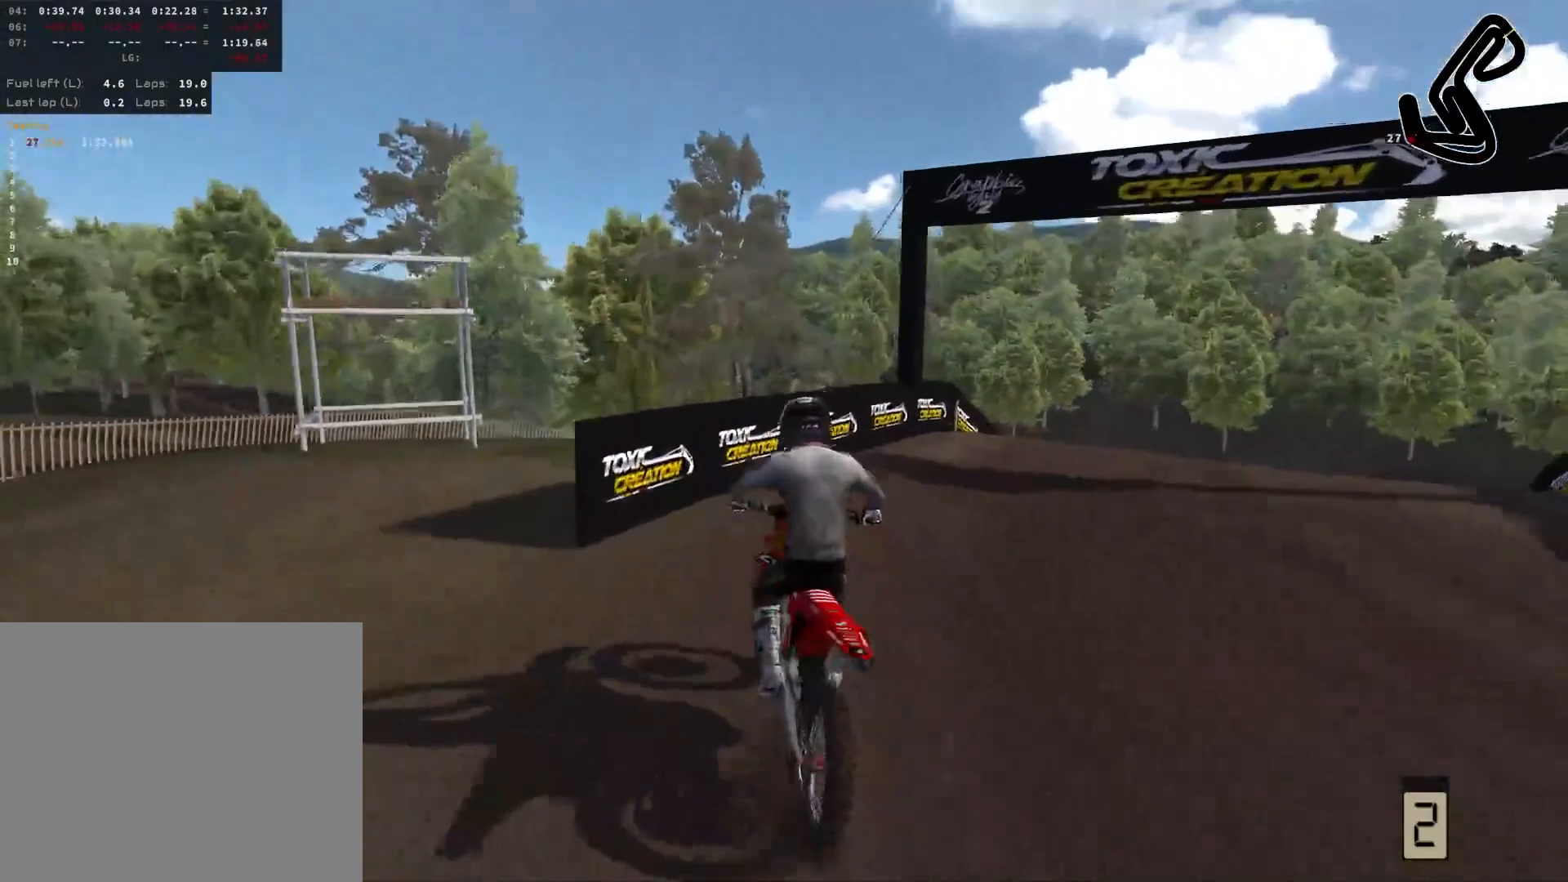
{"buttons": [], "left_stick": "right", "right_stick": "center", "events": []}
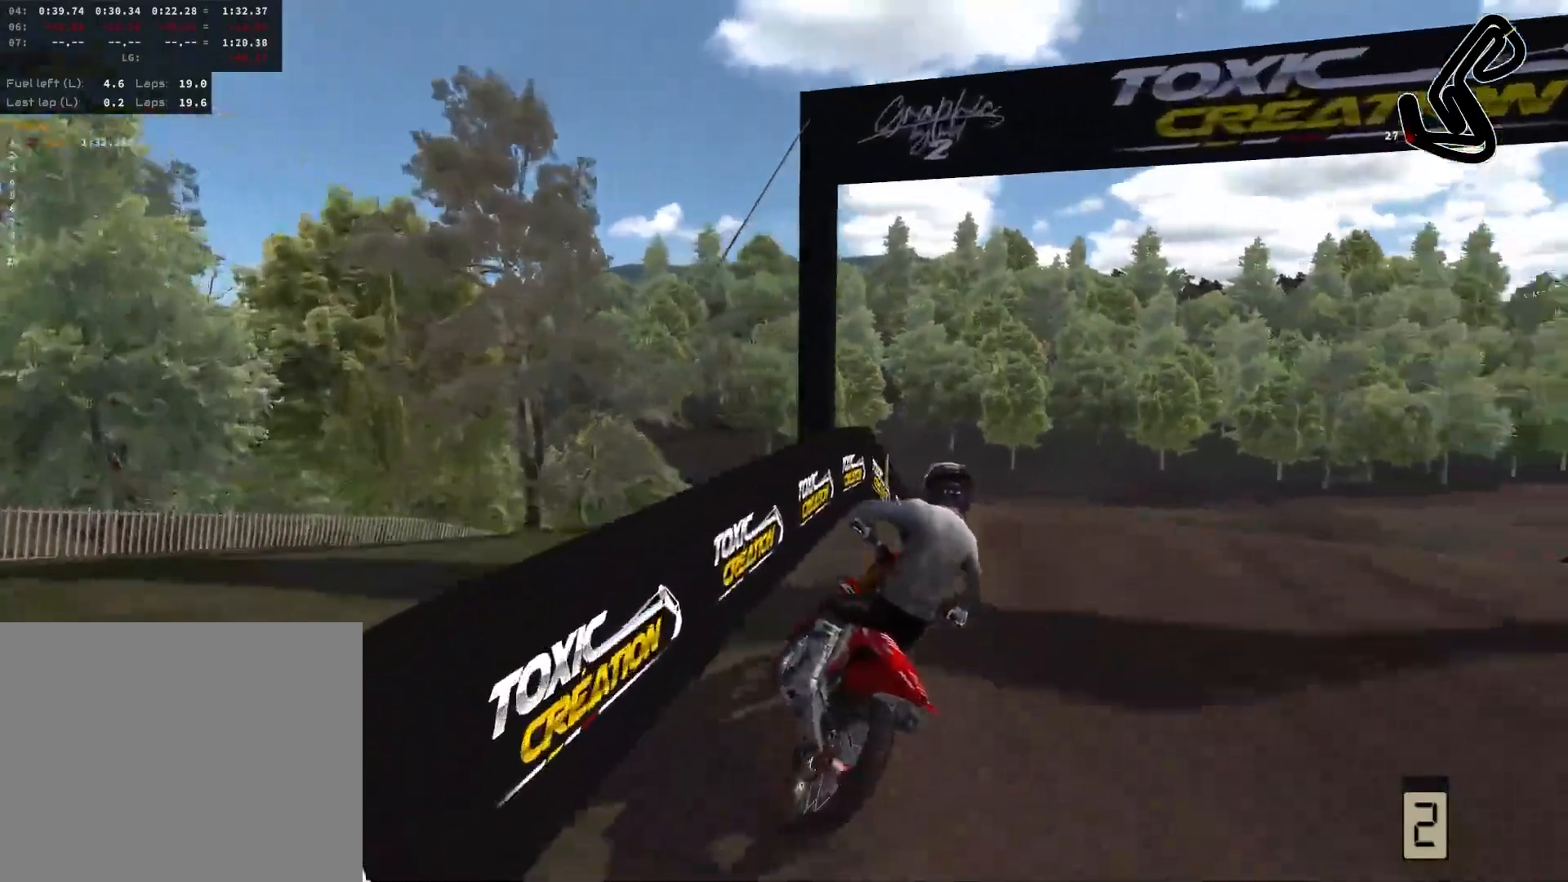
{"buttons": [], "left_stick": "right", "right_stick": "up-left", "events": [[117, "R2", "down"], [283, "right_stick", "up"], [333, "right_stick", "up-left"], [500, "R2", "up"]]}
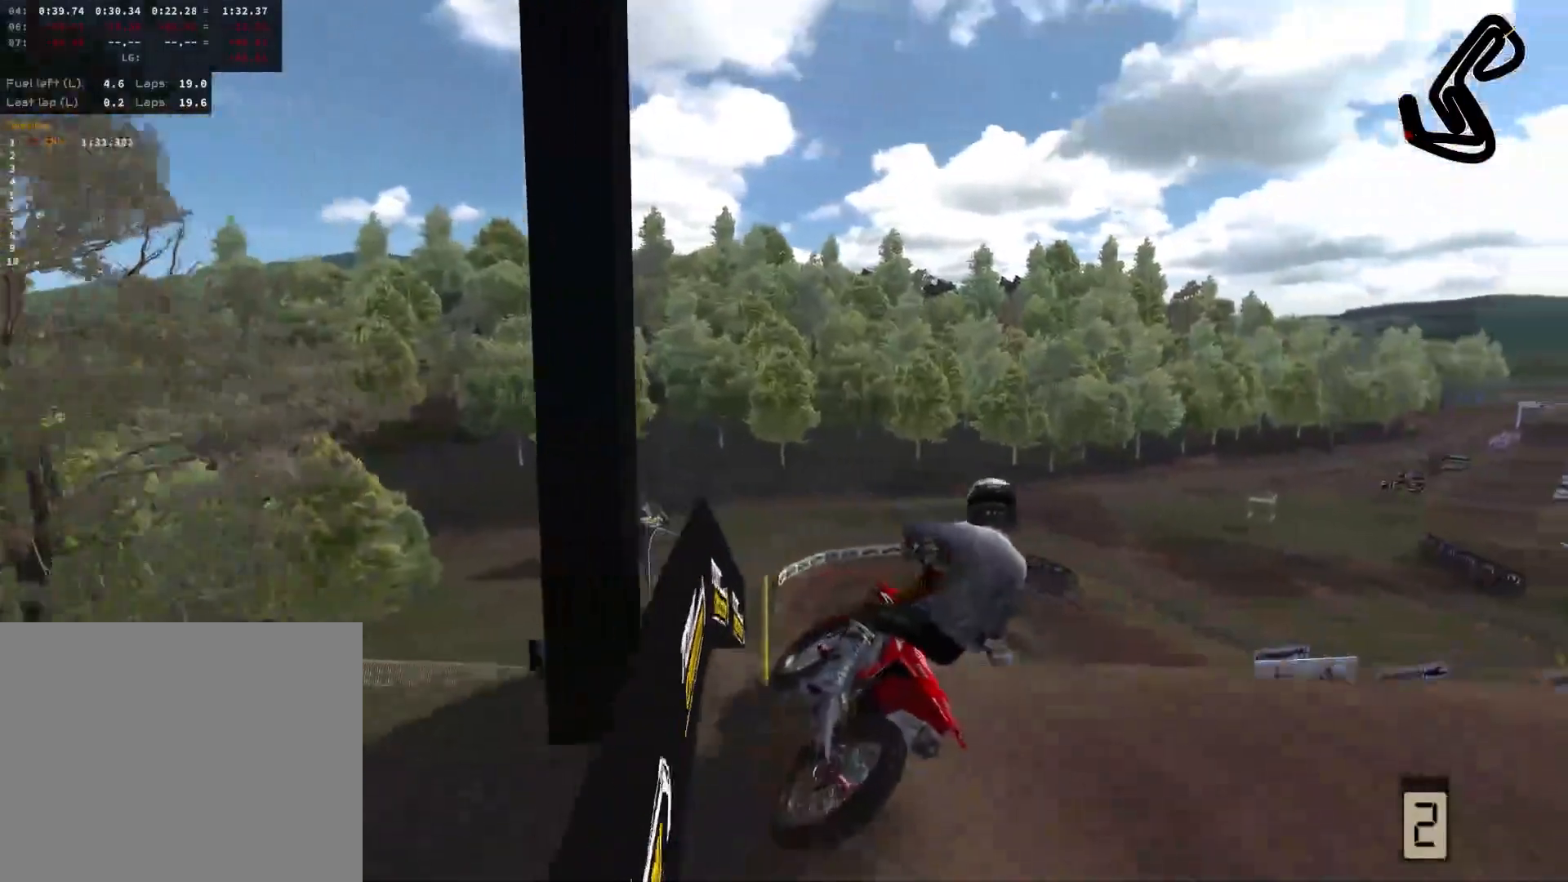
{"buttons": ["R2"], "left_stick": "down-right", "right_stick": "up", "events": [[117, "right_stick", "center"], [183, "left_stick", "center"], [367, "R2", "down"], [367, "left_stick", "down-right"], [483, "right_stick", "up"]]}
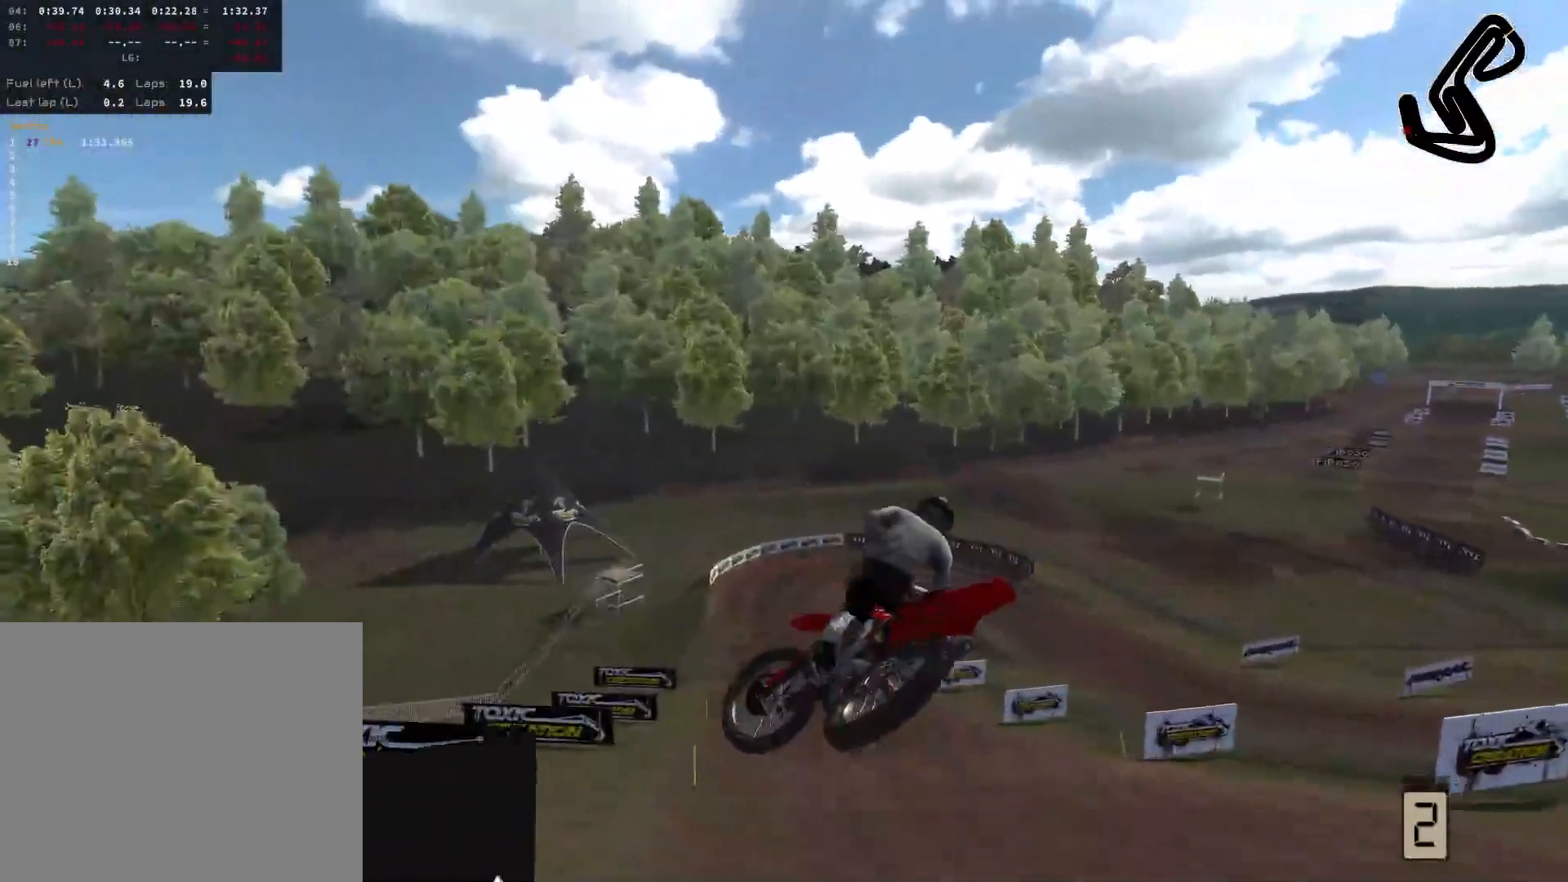
{"buttons": ["R2"], "left_stick": "down-left", "right_stick": "up", "events": [[133, "L3", "down"], [200, "left_stick", "down-left"], [300, "L3", "up"]]}
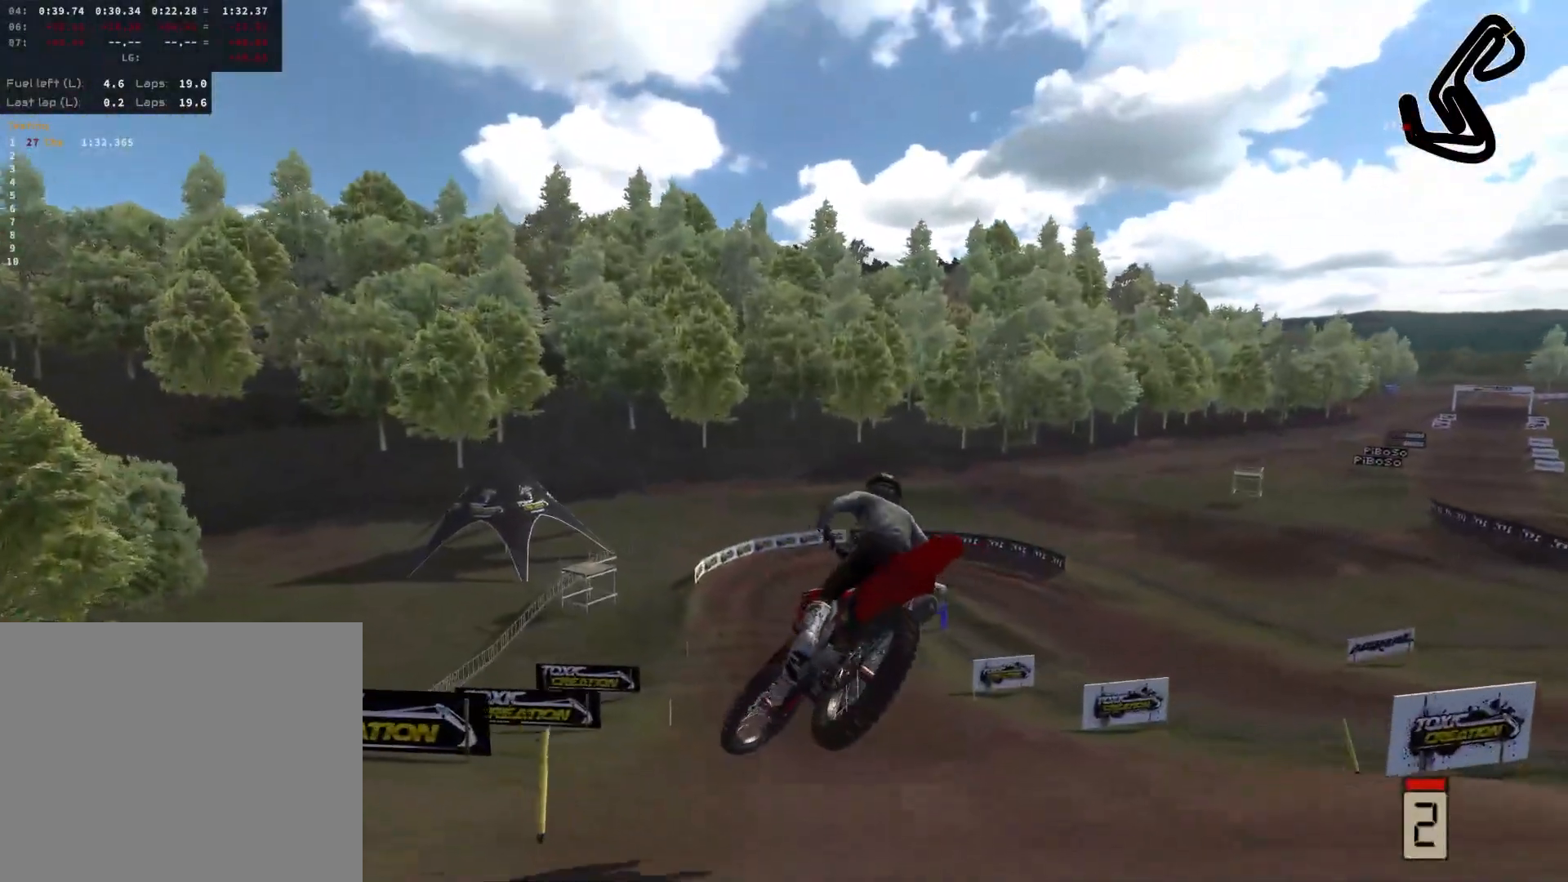
{"buttons": [], "left_stick": "center", "right_stick": "center", "events": [[33, "right_stick", "center"], [67, "left_stick", "left"], [100, "R2", "up"], [183, "left_stick", "center"]]}
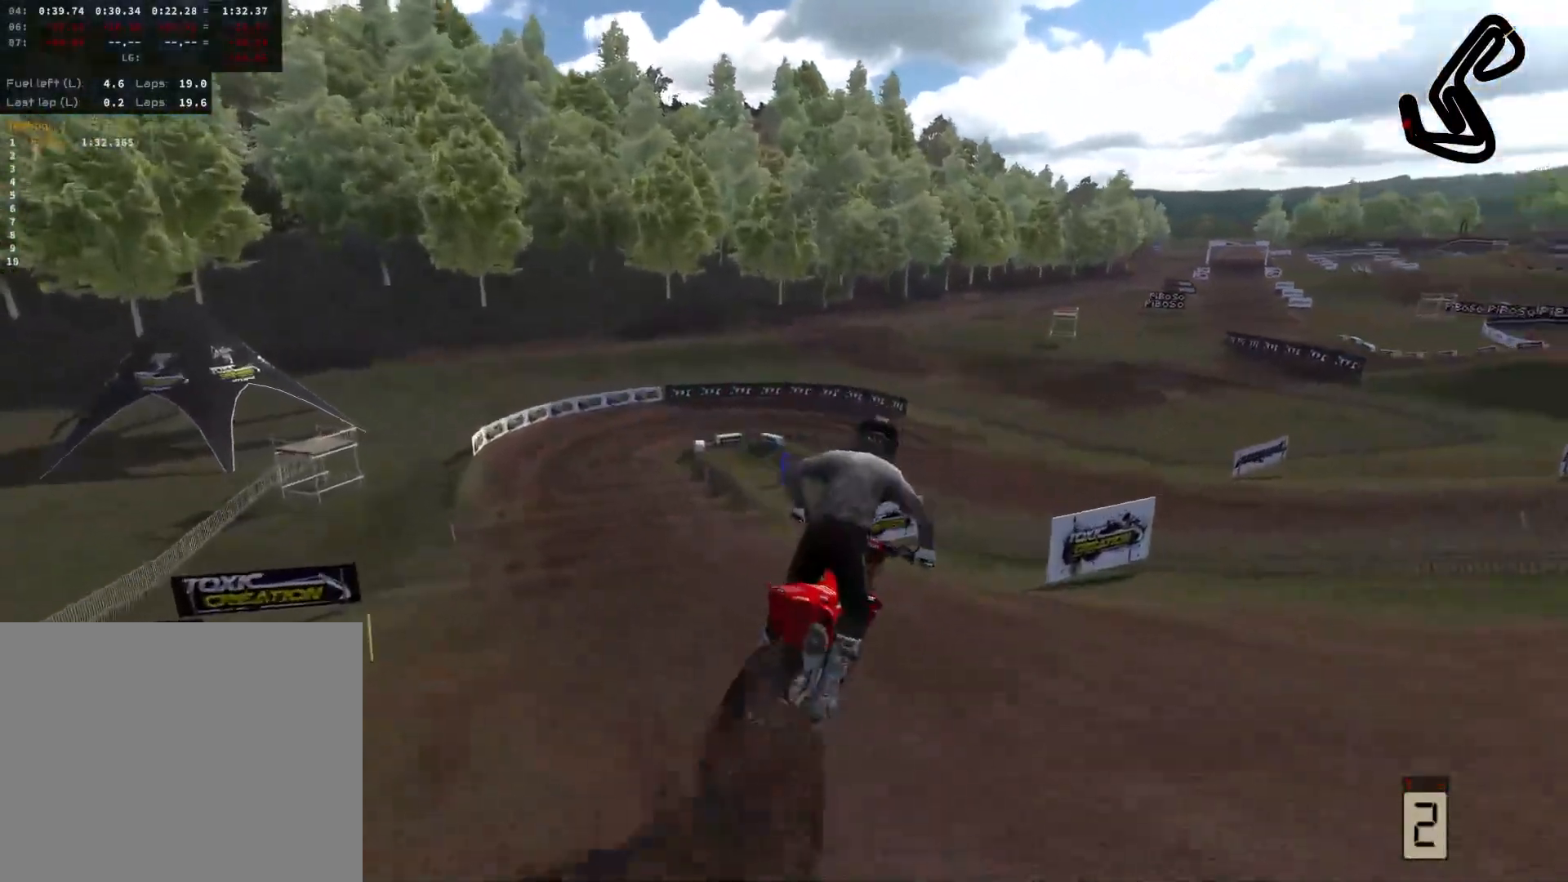
{"buttons": [], "left_stick": "left", "right_stick": "center", "events": [[117, "left_stick", "left"], [317, "left_stick", "center"], [467, "left_stick", "left"]]}
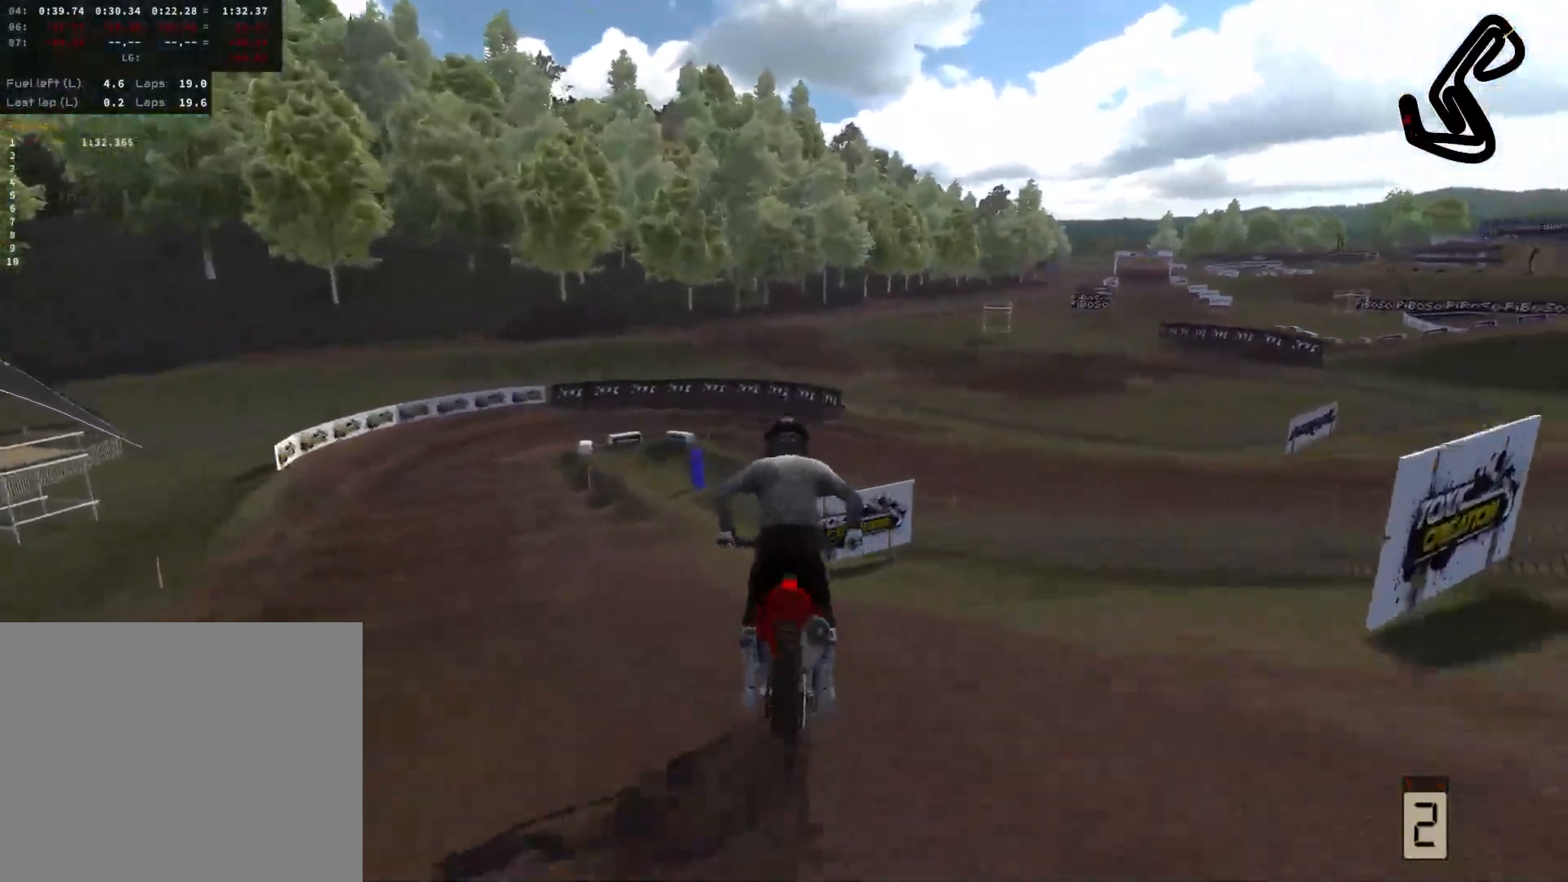
{"buttons": ["L2"], "left_stick": "left", "right_stick": "center", "events": [[317, "L2", "down"]]}
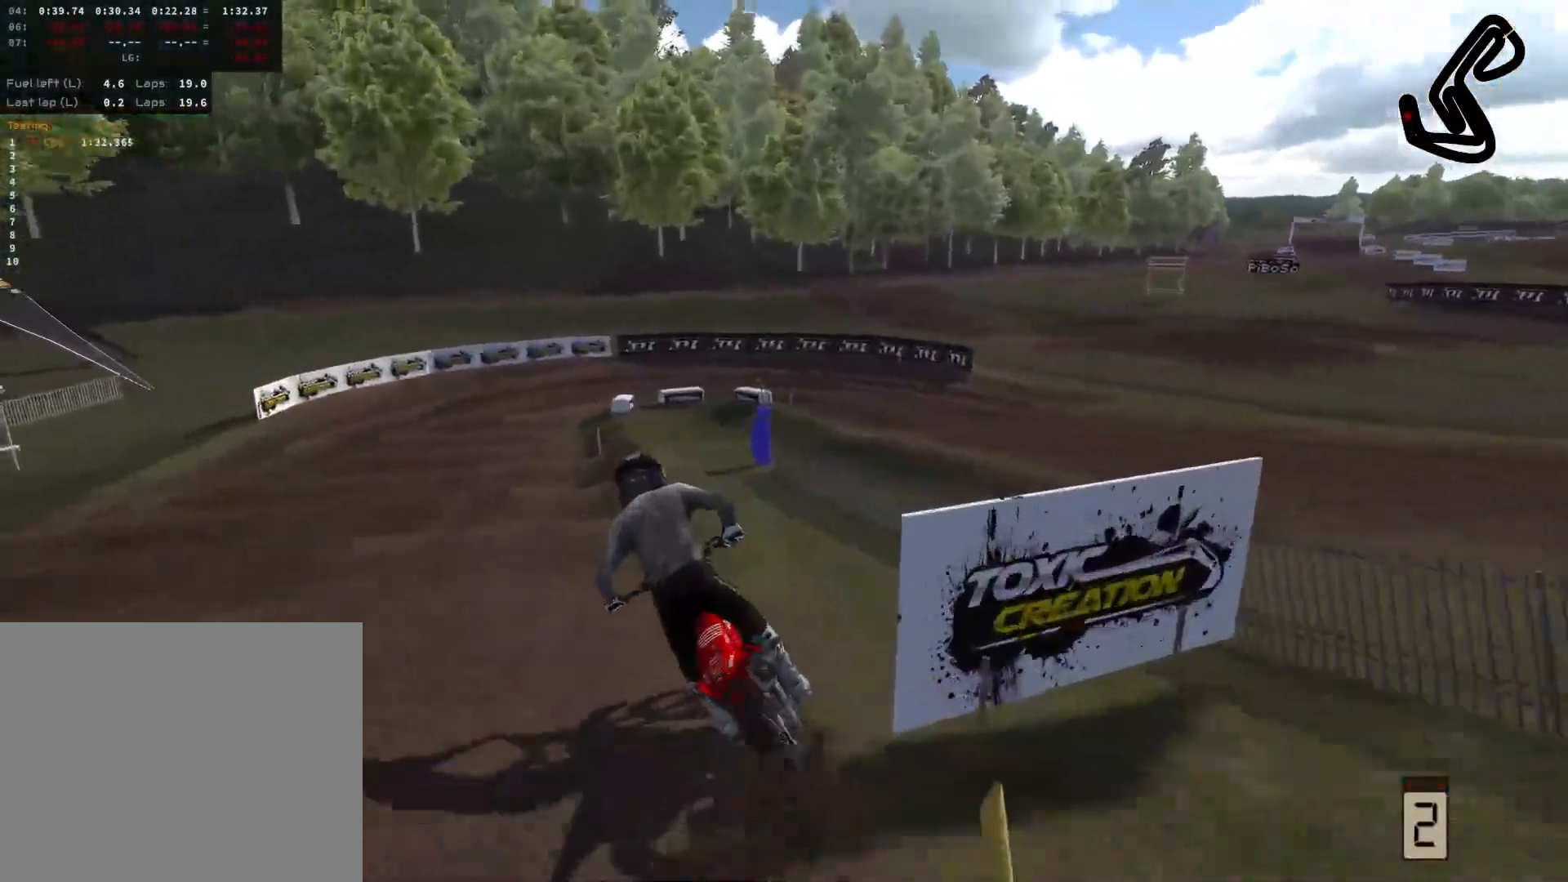
{"buttons": ["L2"], "left_stick": "left", "right_stick": "center", "events": []}
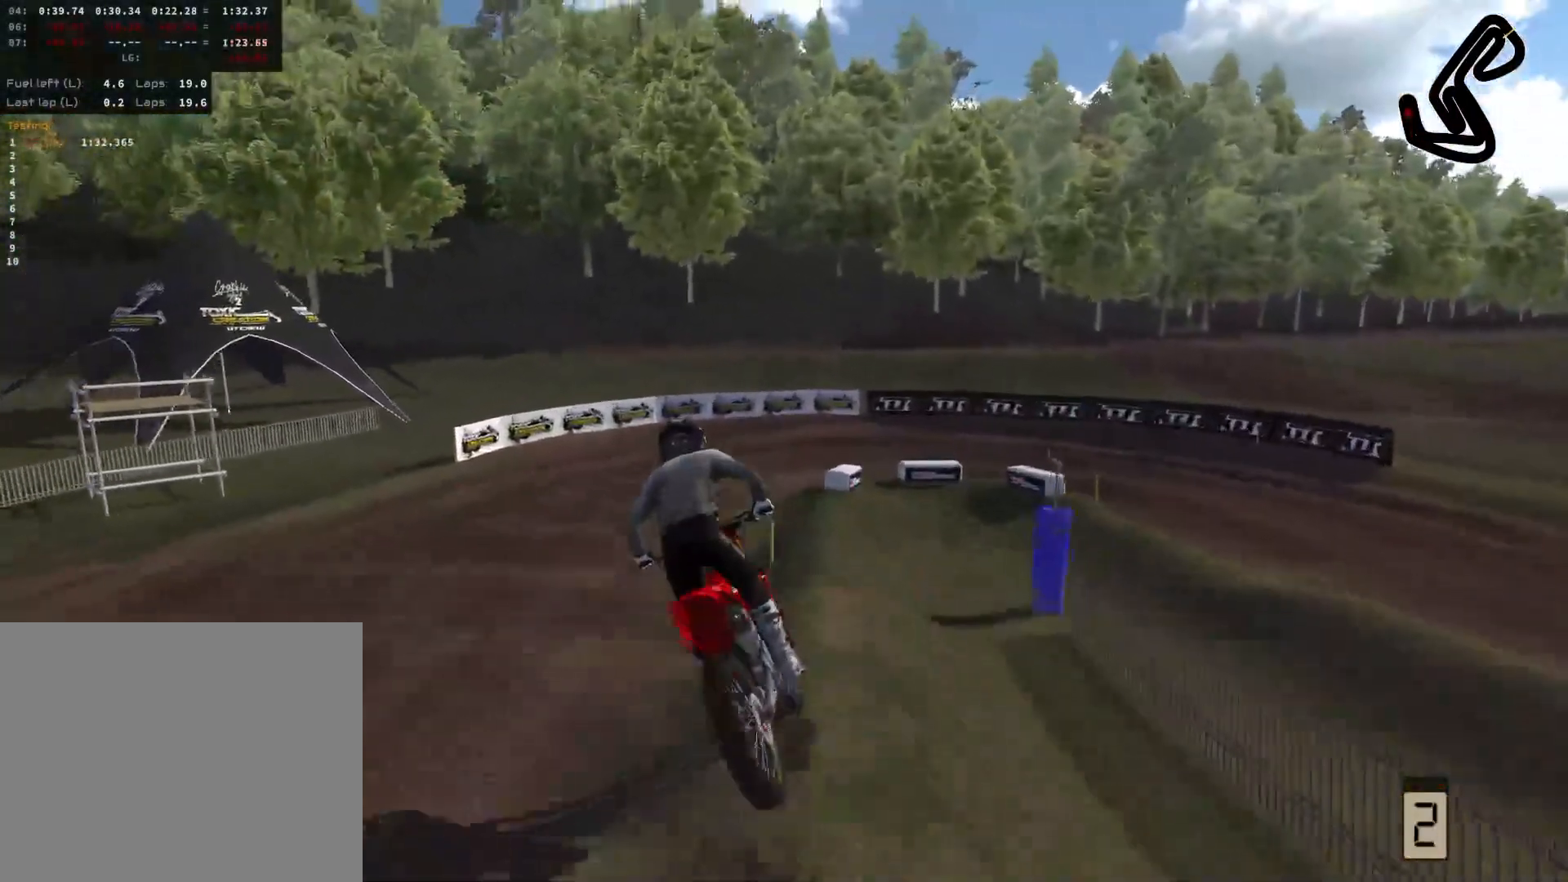
{"buttons": ["L2"], "left_stick": "right", "right_stick": "center", "events": [[33, "left_stick", "center"], [400, "left_stick", "right"]]}
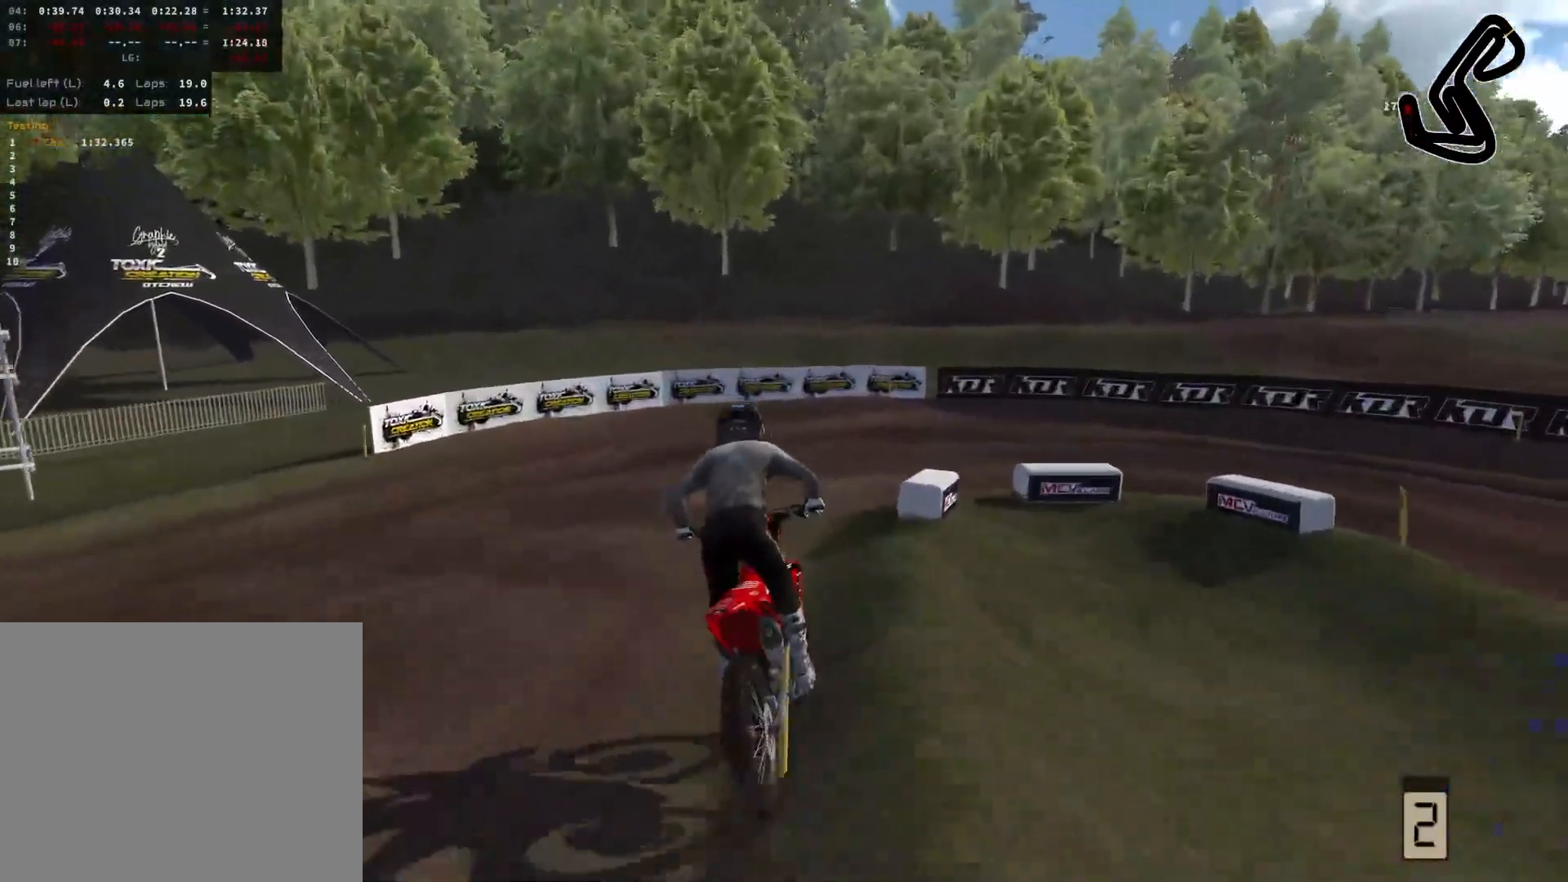
{"buttons": ["L2"], "left_stick": "right", "right_stick": "center", "events": []}
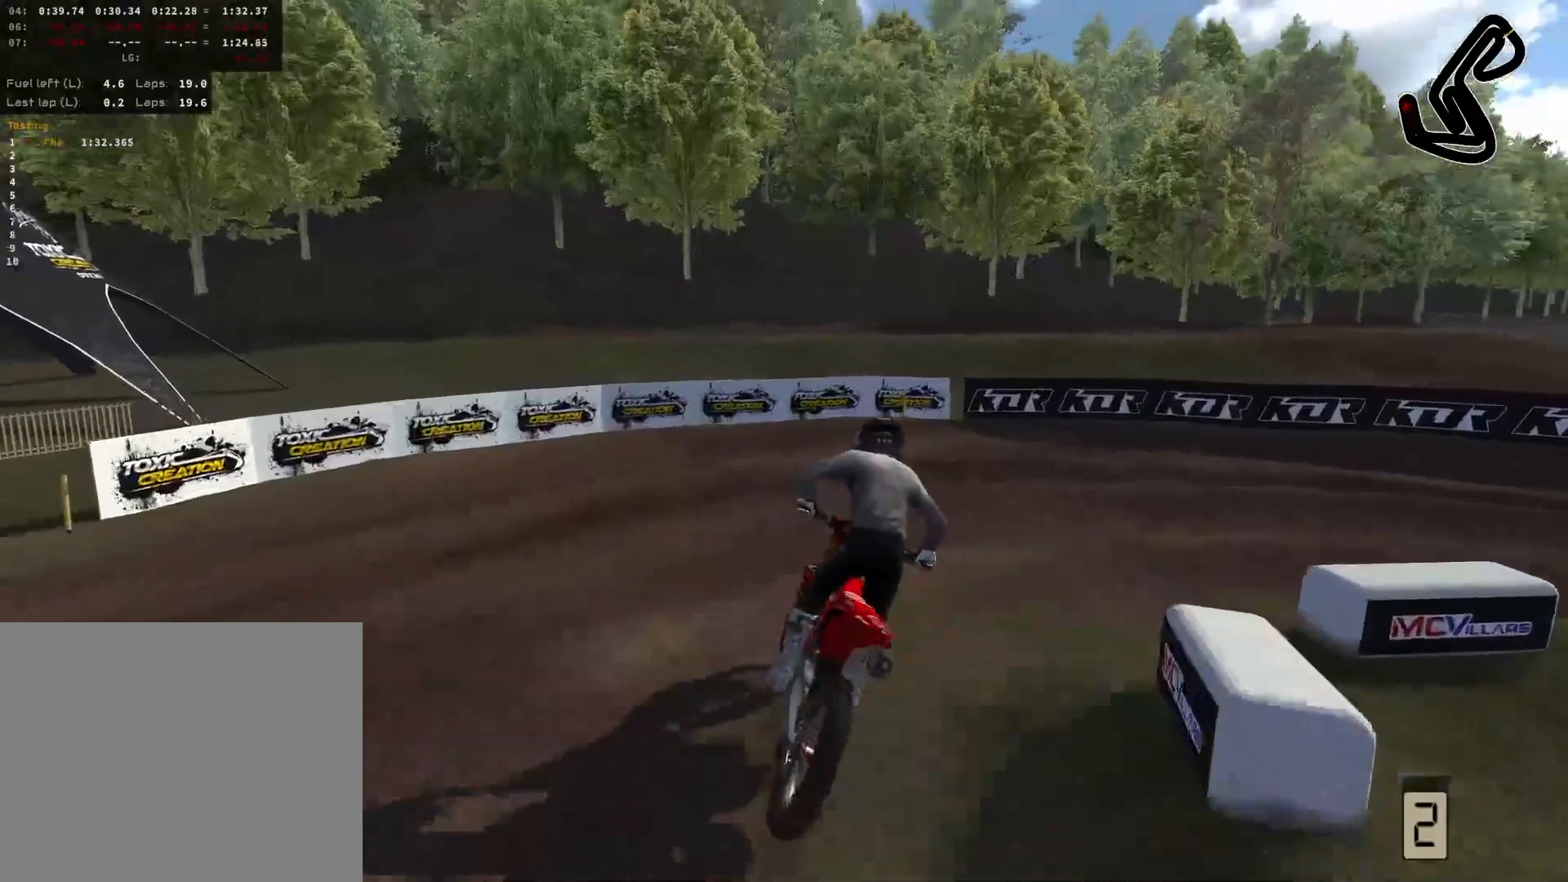
{"buttons": ["L2"], "left_stick": "right", "right_stick": "center", "events": []}
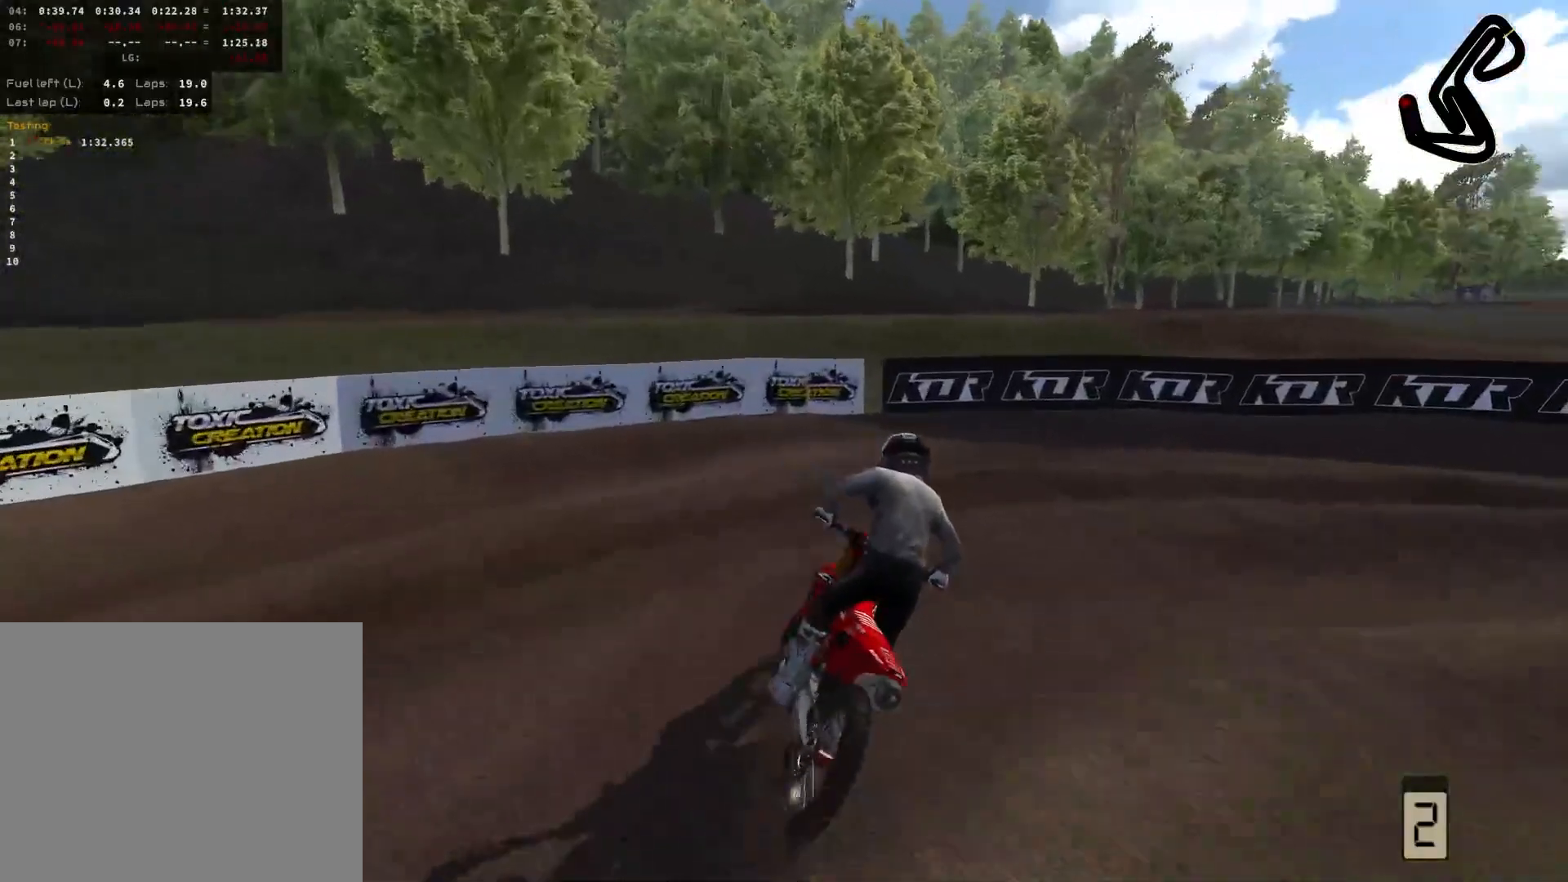
{"buttons": ["R2"], "left_stick": "right", "right_stick": "center", "events": [[100, "L2", "up"], [450, "R2", "down"]]}
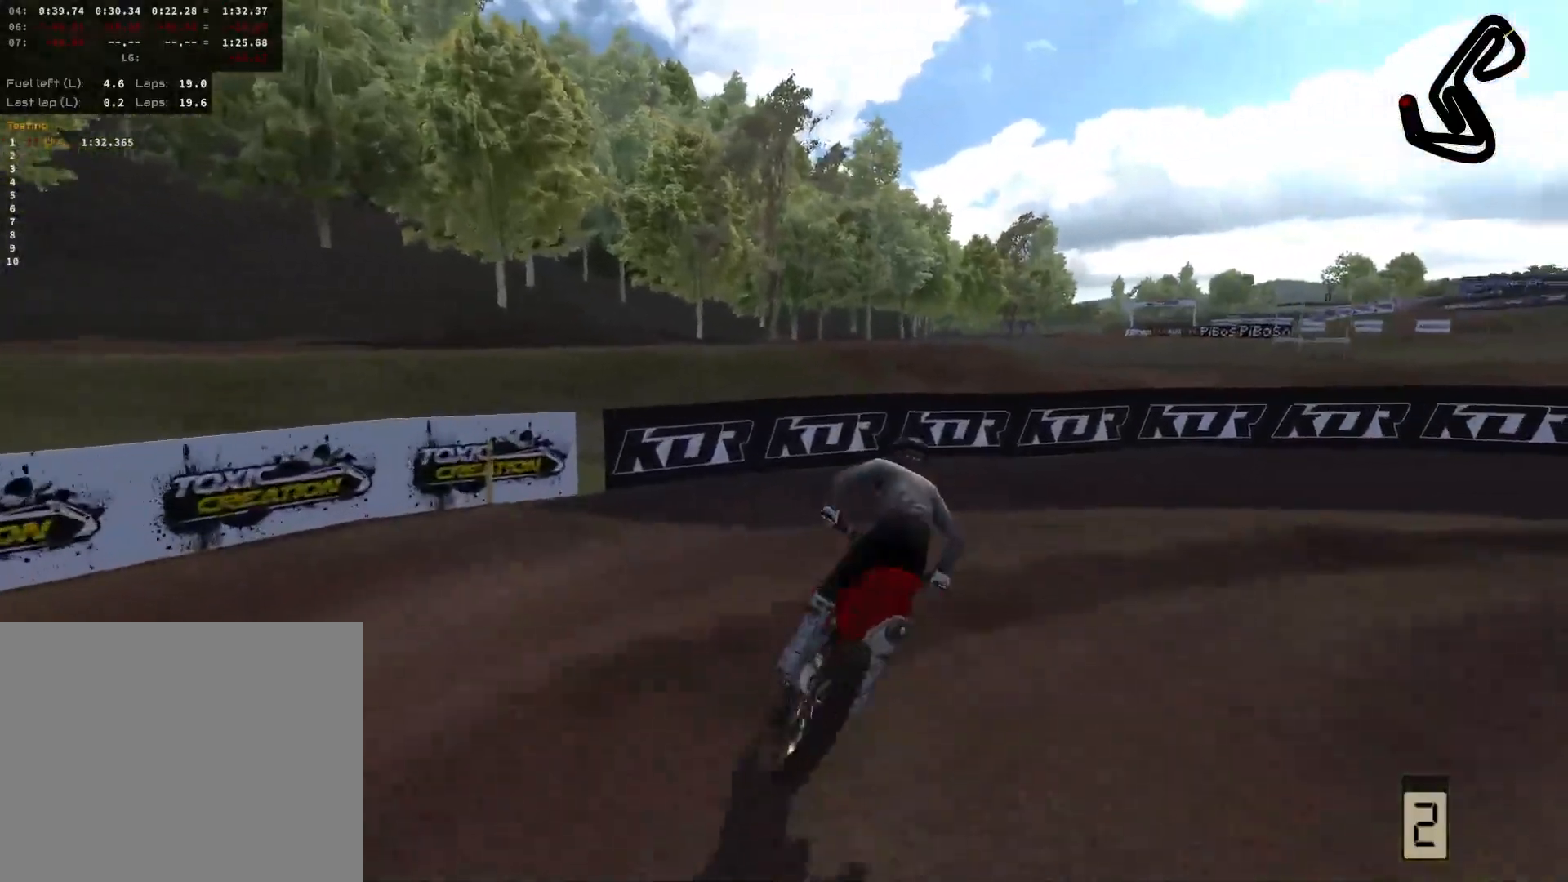
{"buttons": [], "left_stick": "right", "right_stick": "center", "events": [[167, "R2", "up"], [367, "L3", "down"], [483, "L3", "up"]]}
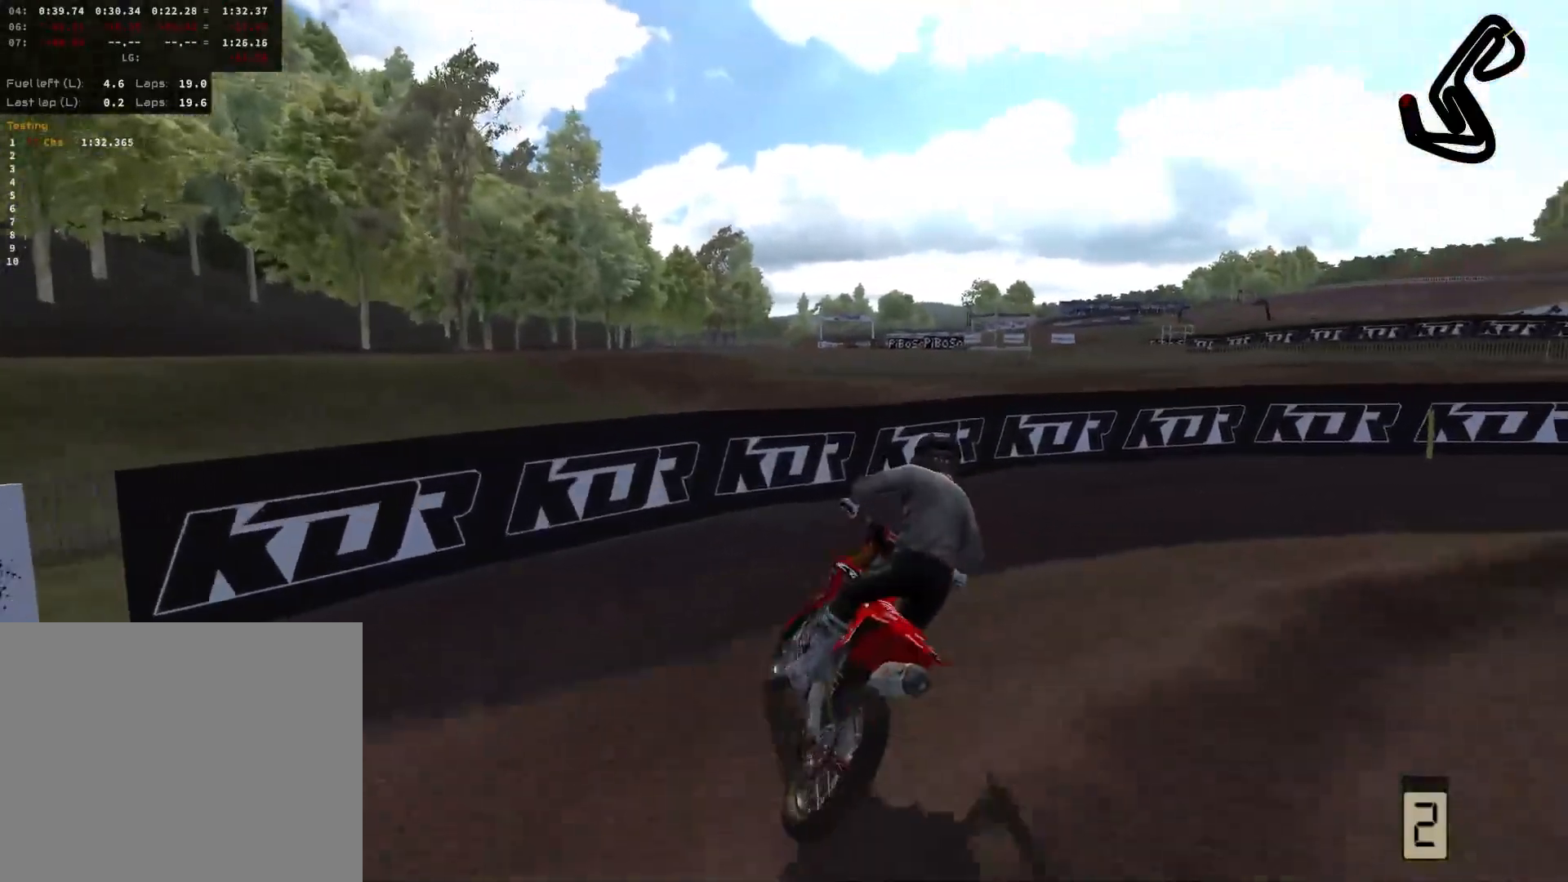
{"buttons": ["R2"], "left_stick": "right", "right_stick": "center", "events": [[100, "R2", "down"]]}
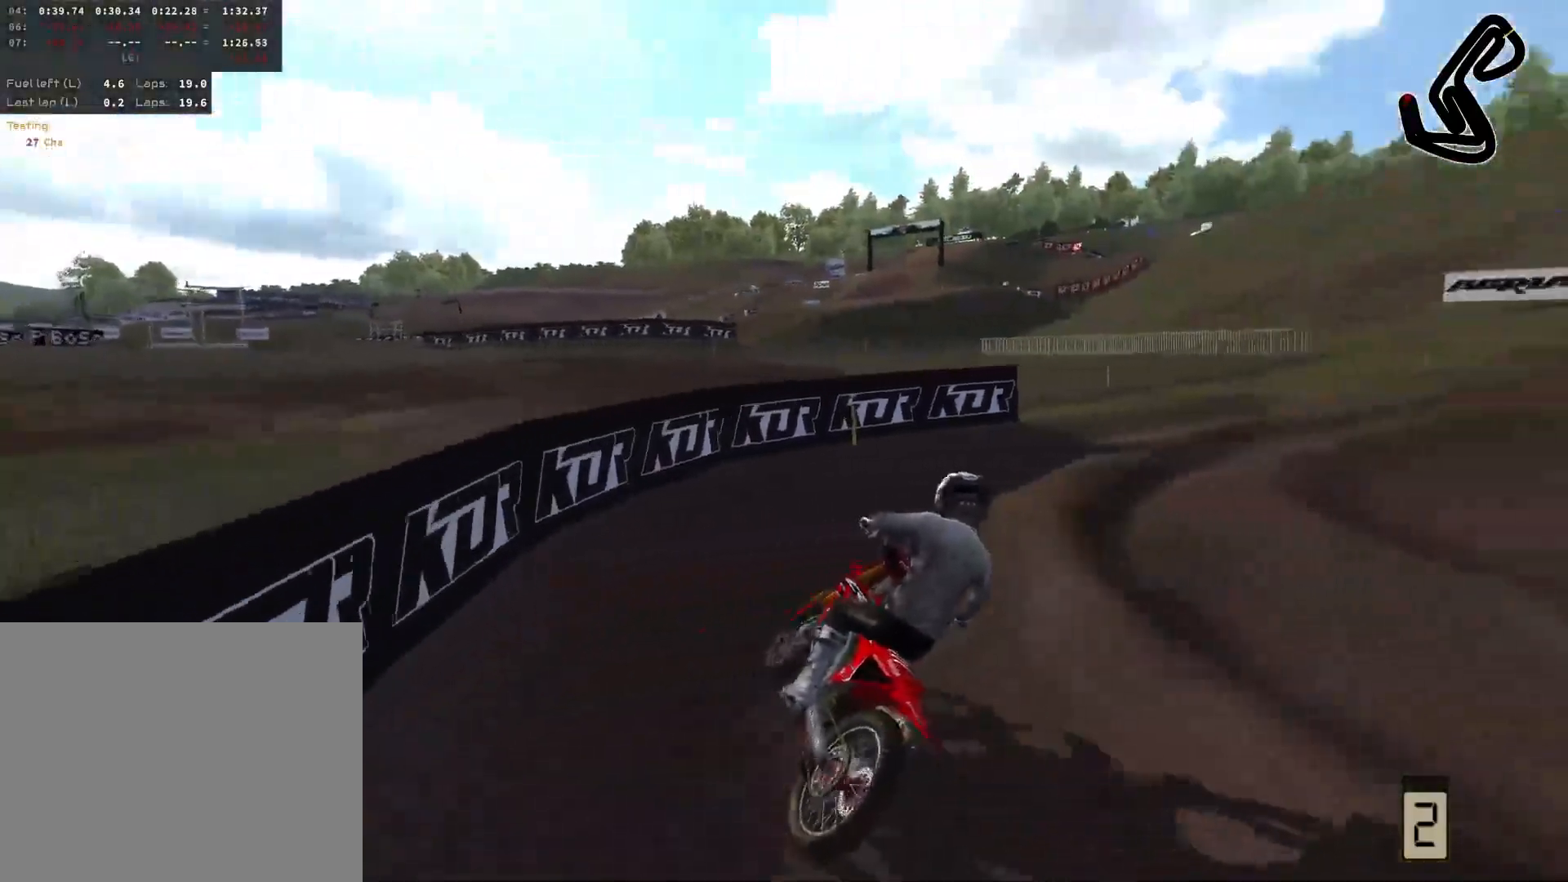
{"buttons": ["R2"], "left_stick": "right", "right_stick": "center", "events": []}
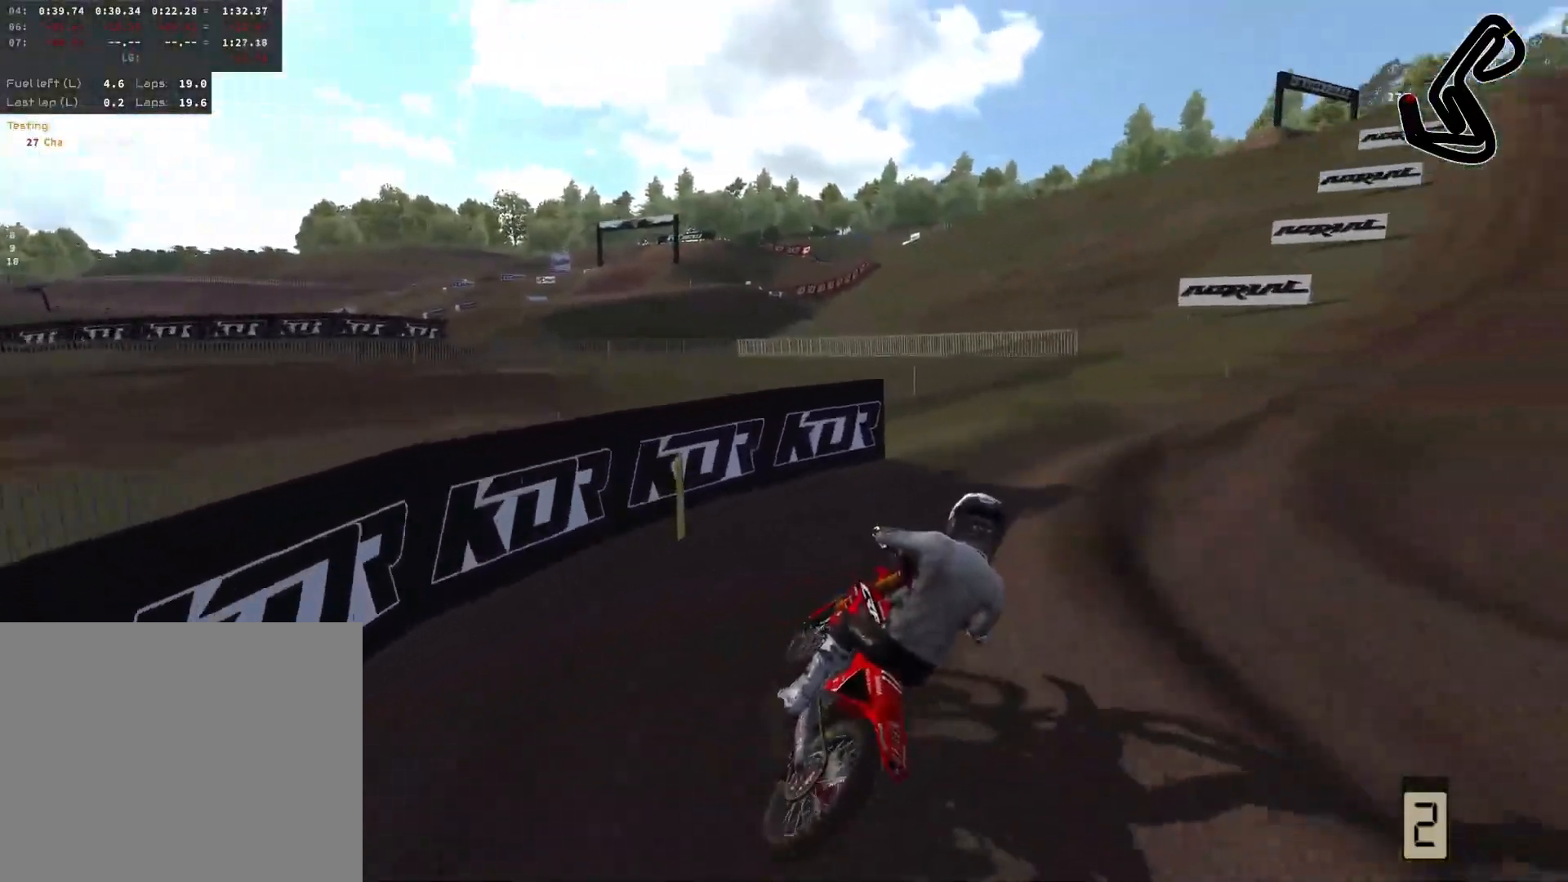
{"buttons": [], "left_stick": "right", "right_stick": "center", "events": [[333, "R2", "up"]]}
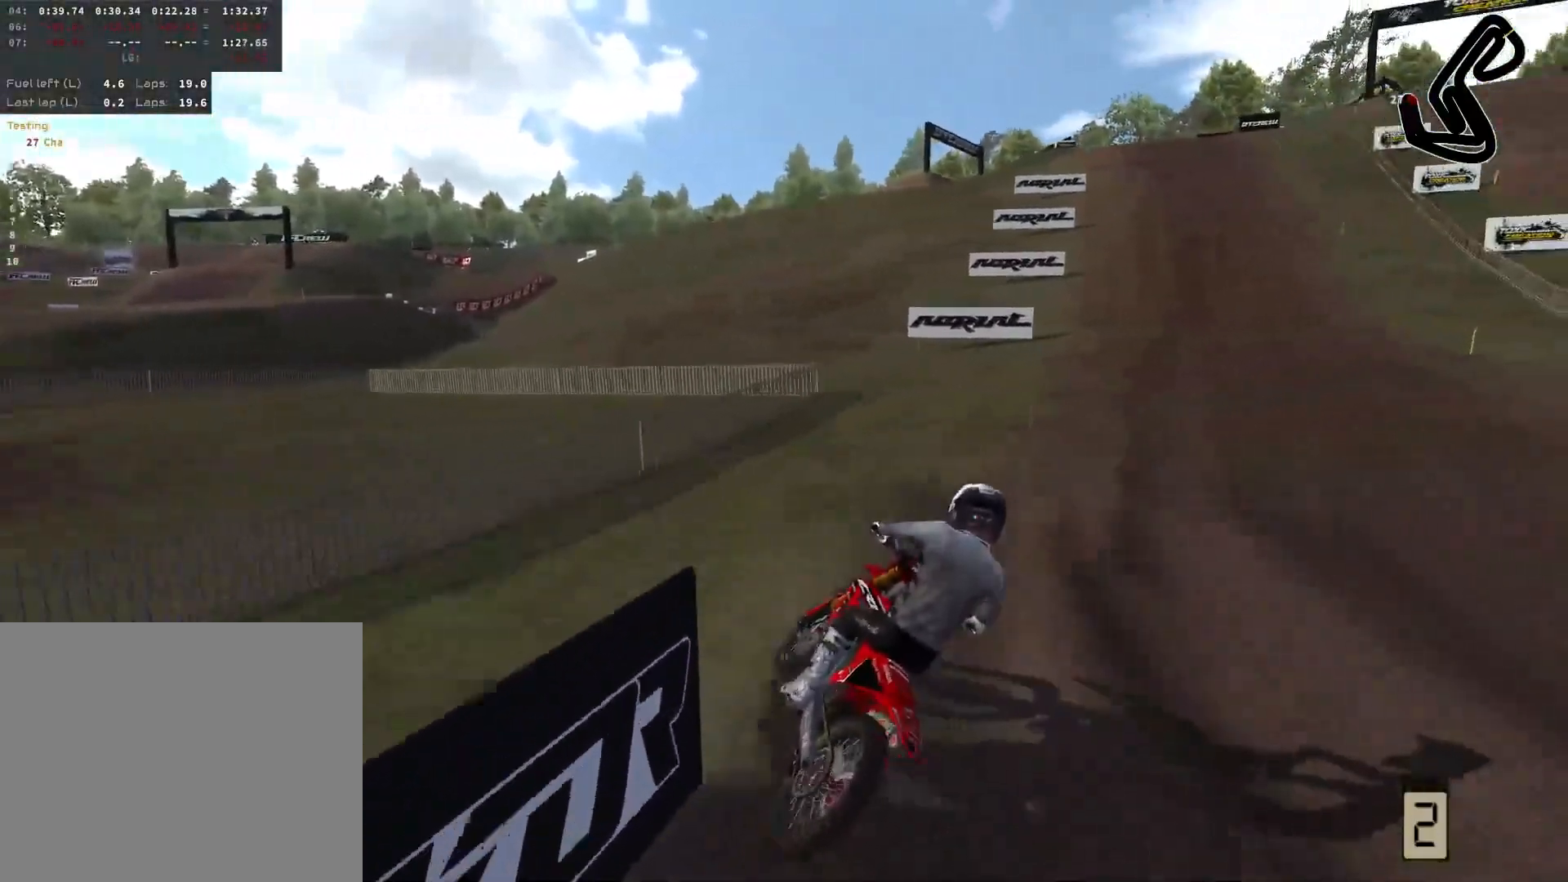
{"buttons": ["R2"], "left_stick": "right", "right_stick": "center", "events": [[200, "R2", "down"], [417, "R2", "up"], [467, "R2", "down"]]}
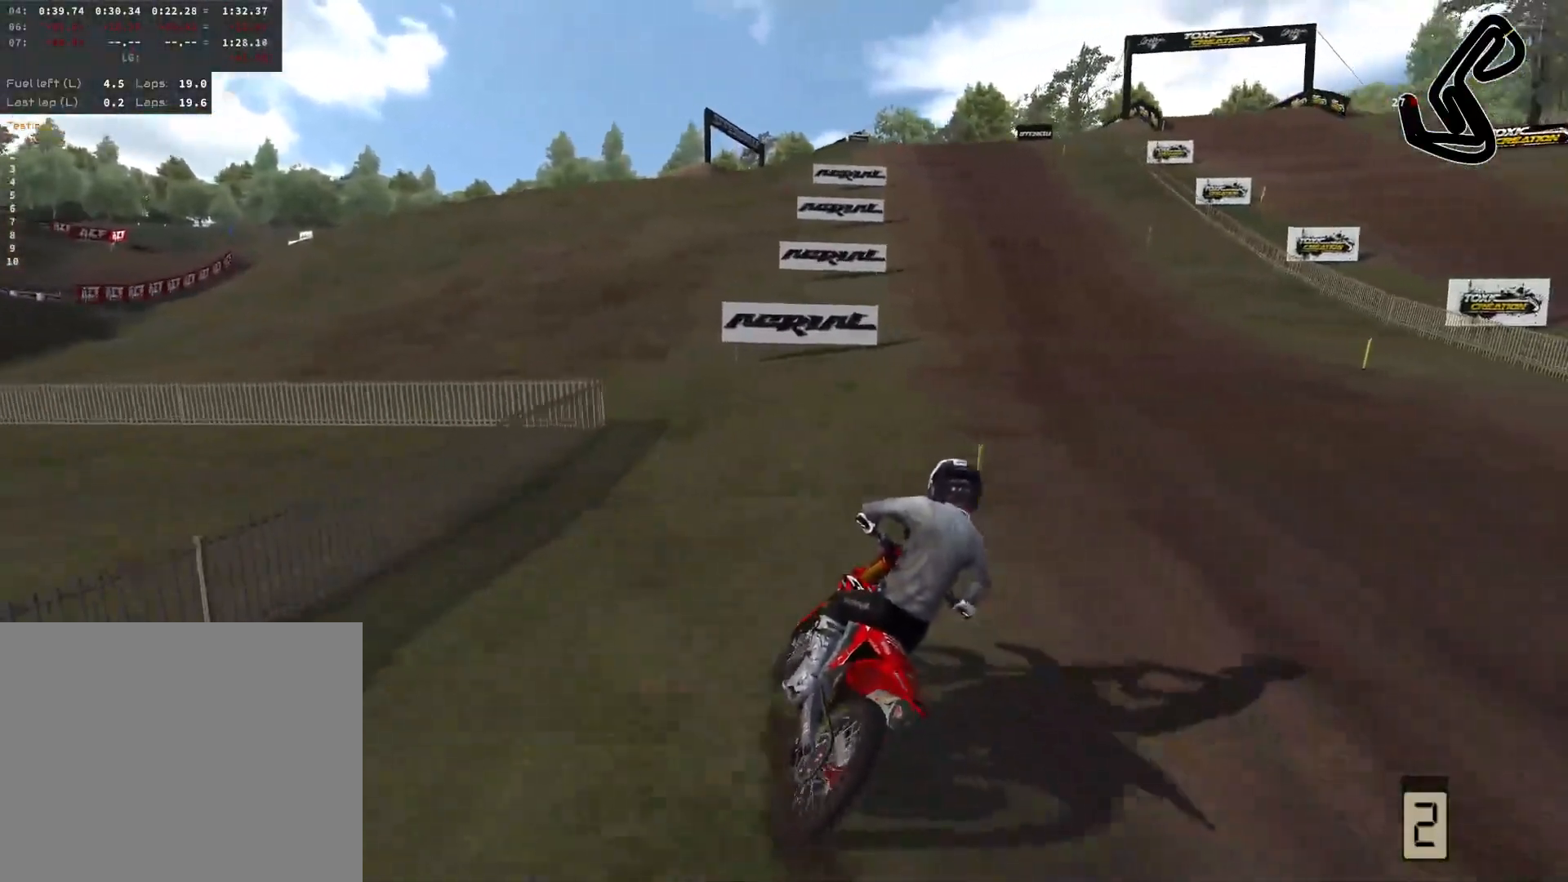
{"buttons": ["R2"], "left_stick": "left", "right_stick": "center", "events": [[217, "left_stick", "center"], [467, "left_stick", "left"]]}
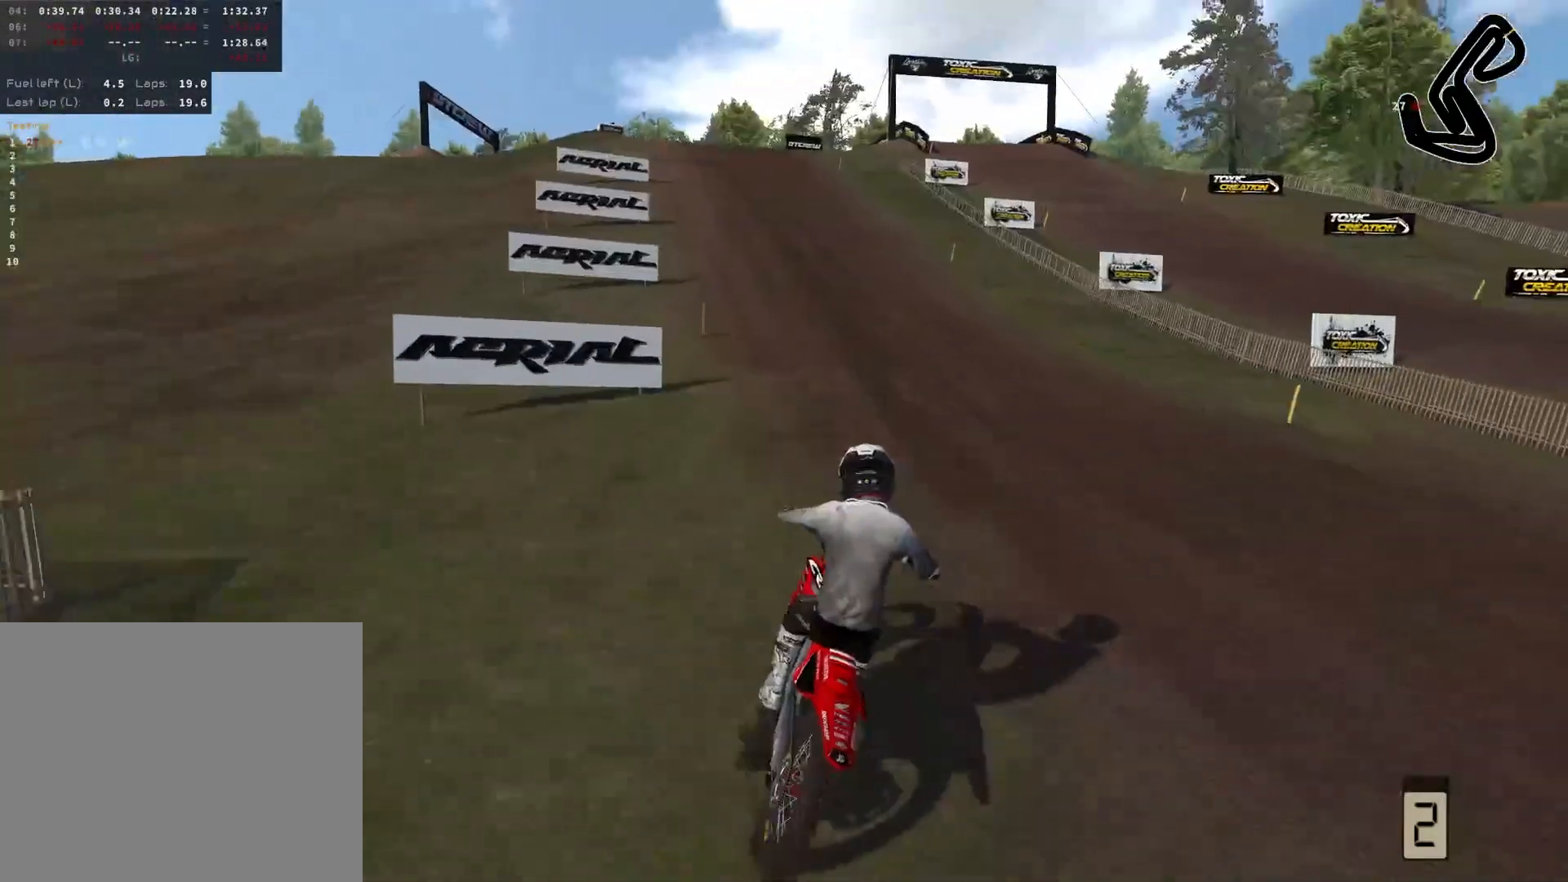
{"buttons": ["R2"], "left_stick": "left", "right_stick": "center", "events": [[417, "R2", "up"], [467, "R2", "down"]]}
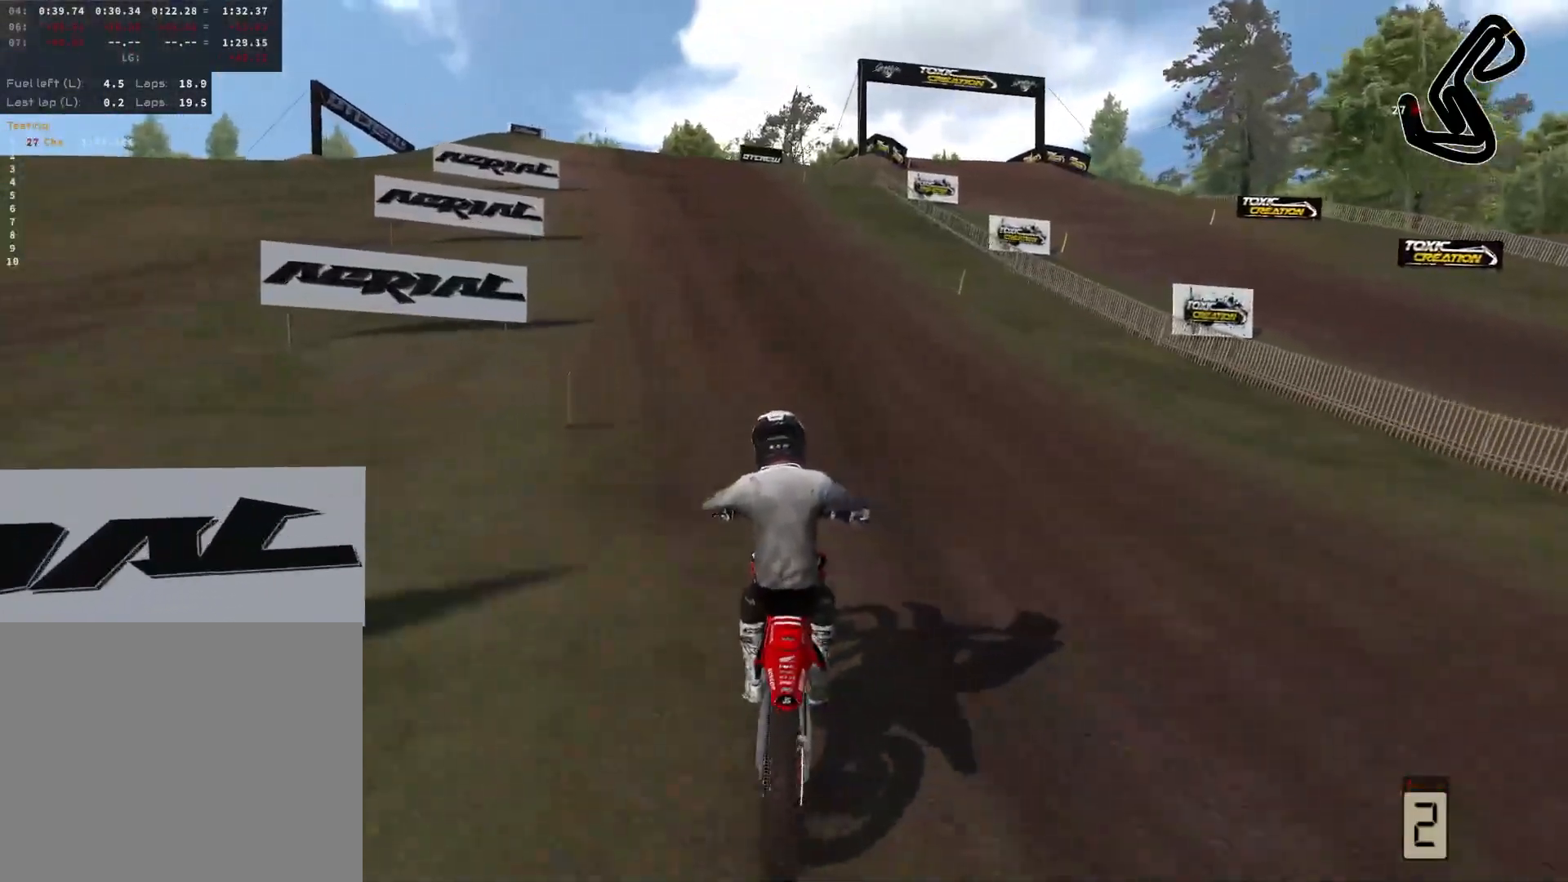
{"buttons": ["R2"], "left_stick": "left", "right_stick": "center", "events": [[250, "left_stick", "center"], [417, "left_stick", "left"]]}
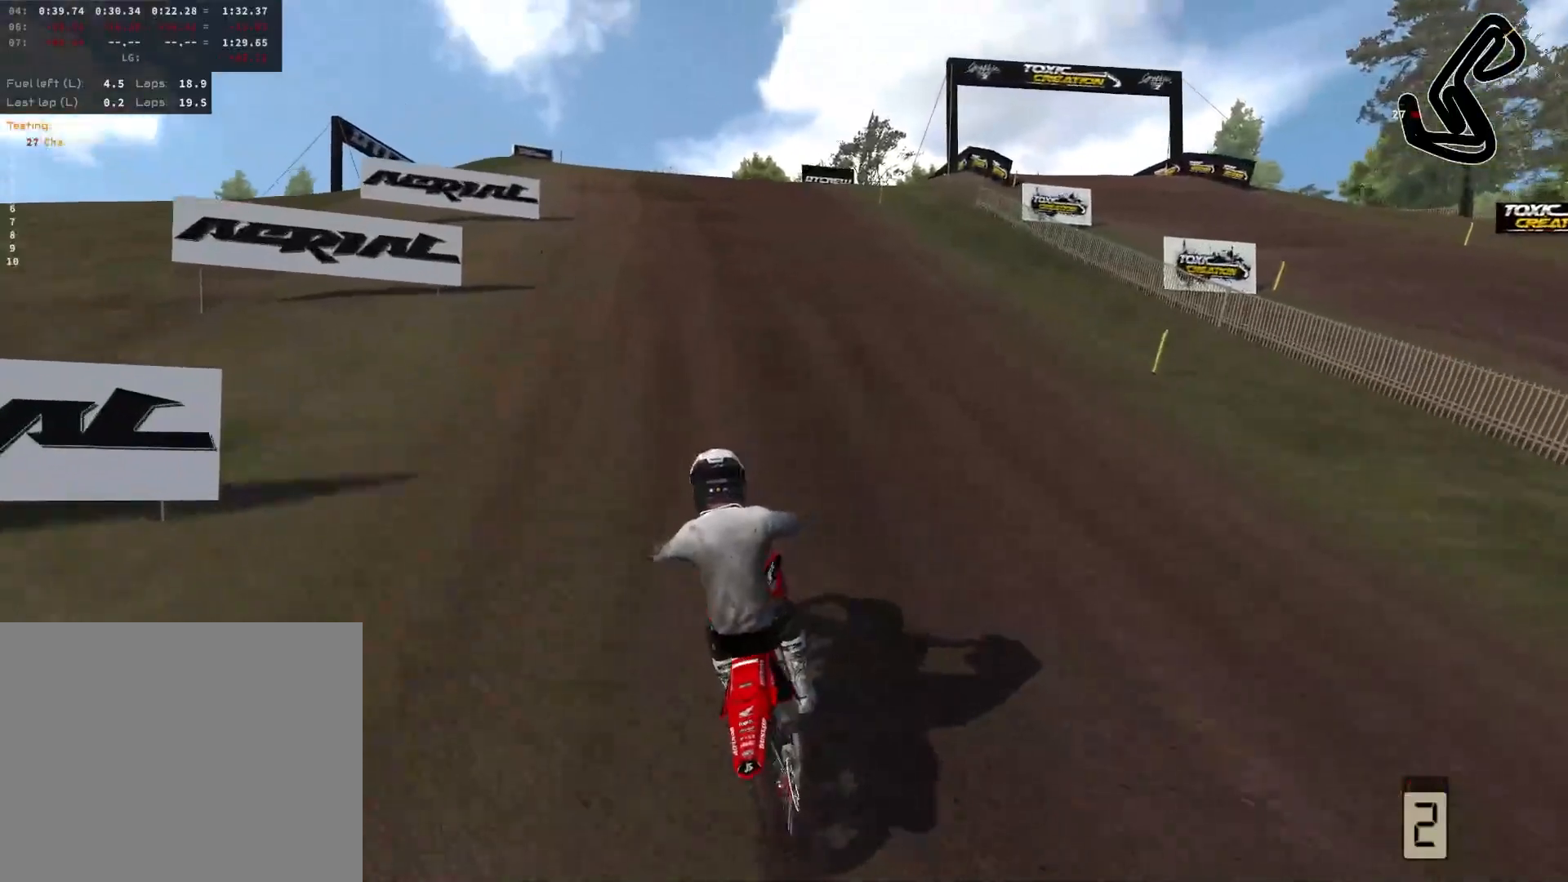
{"buttons": [], "left_stick": "left", "right_stick": "center", "events": [[400, "R2", "up"]]}
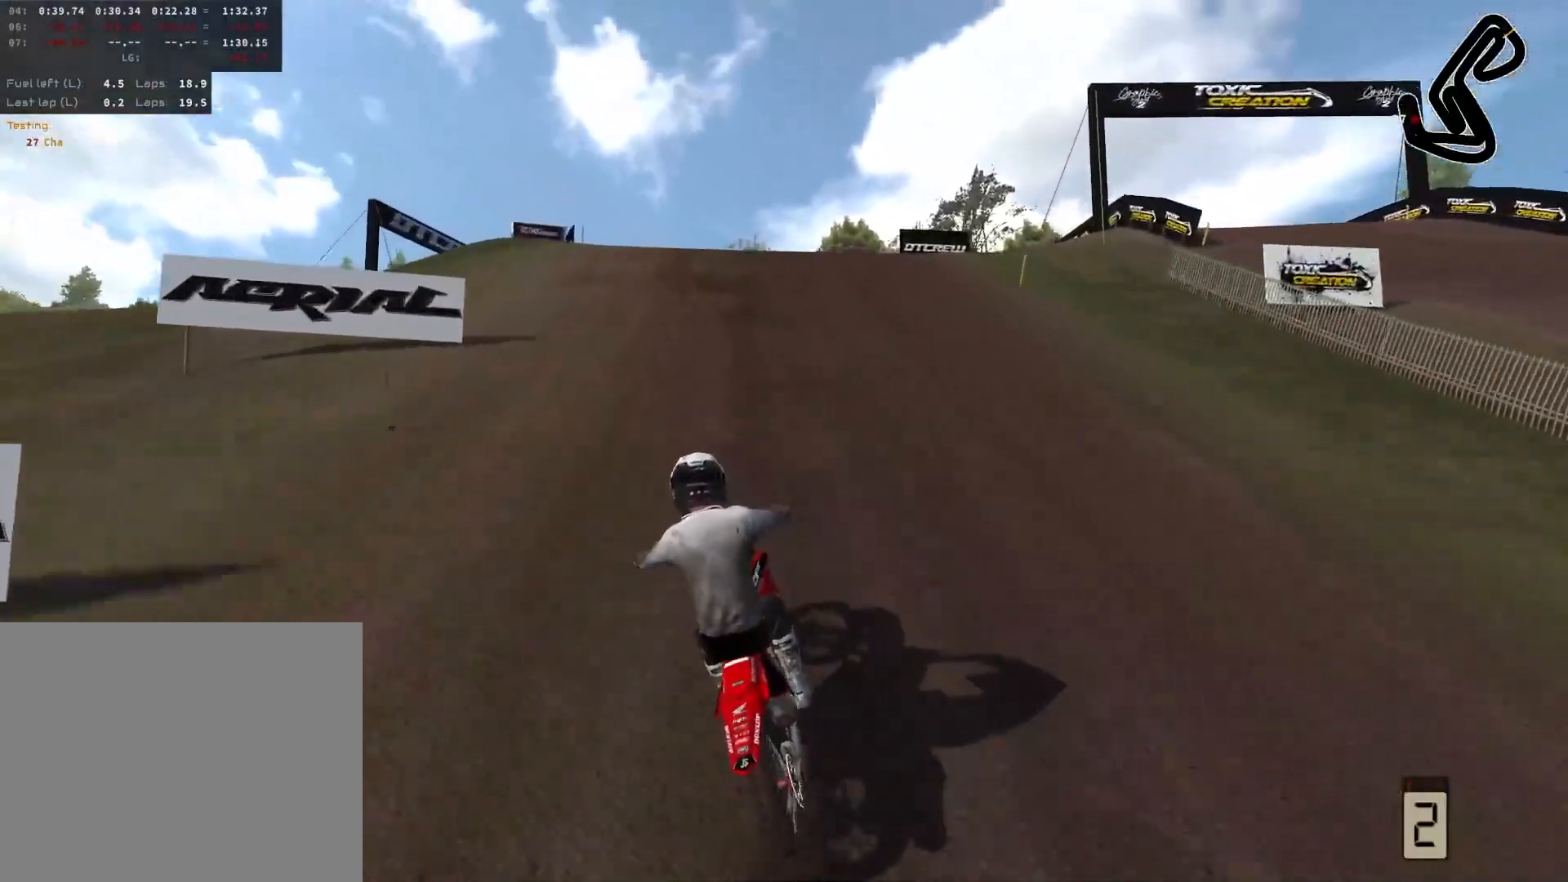
{"buttons": ["R2"], "left_stick": "left", "right_stick": "center", "events": [[33, "R2", "down"], [350, "R2", "up"], [467, "R2", "down"]]}
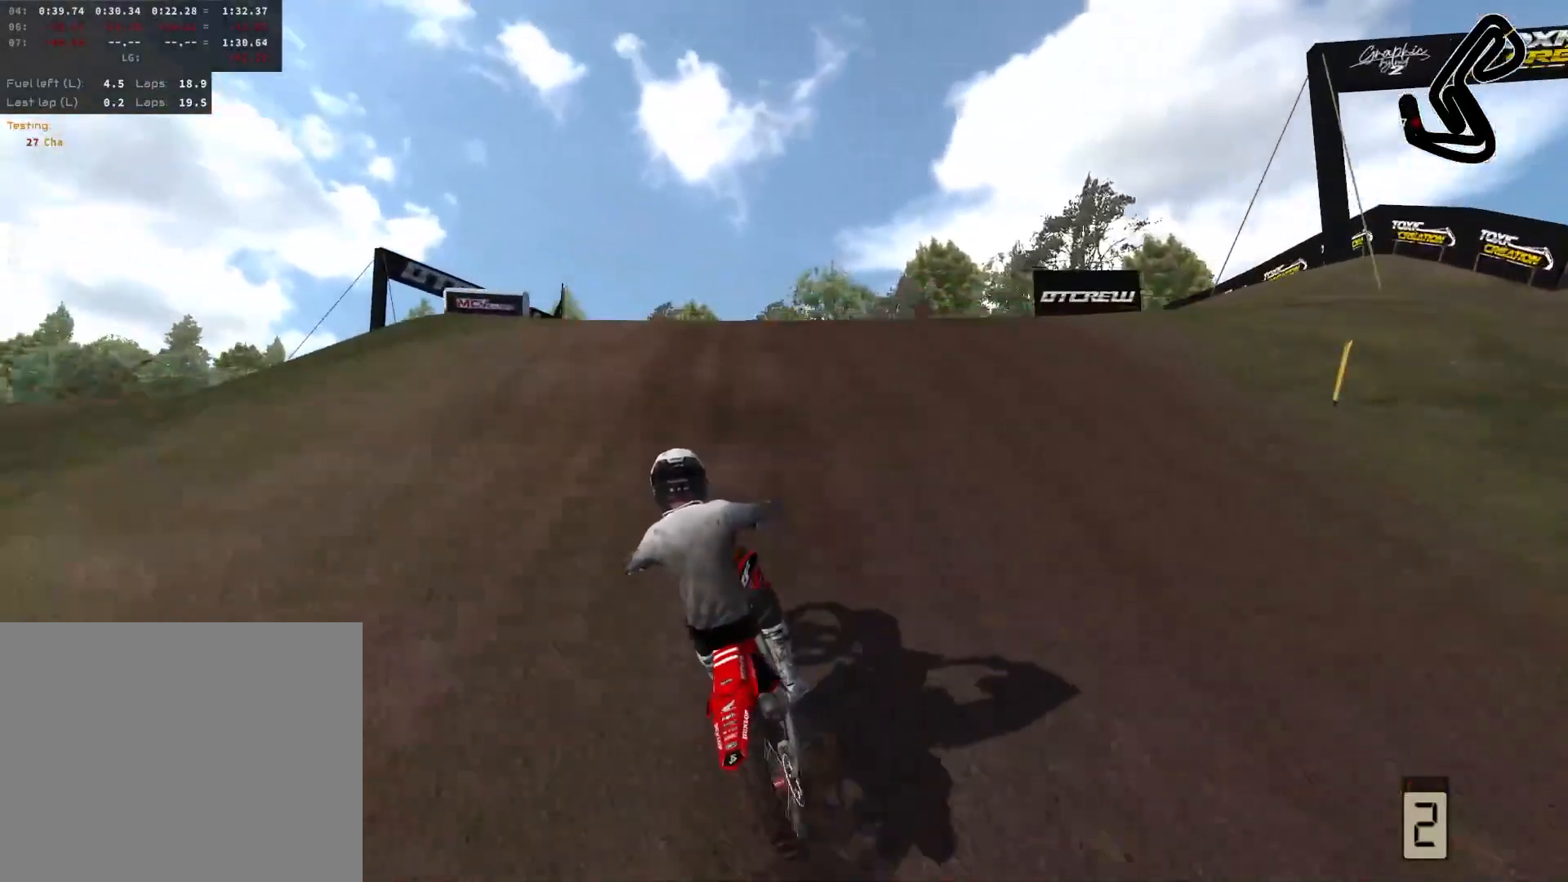
{"buttons": ["R2"], "left_stick": "left", "right_stick": "up-left", "events": [[183, "R2", "up"], [350, "R2", "down"], [417, "right_stick", "up"], [467, "right_stick", "up-left"]]}
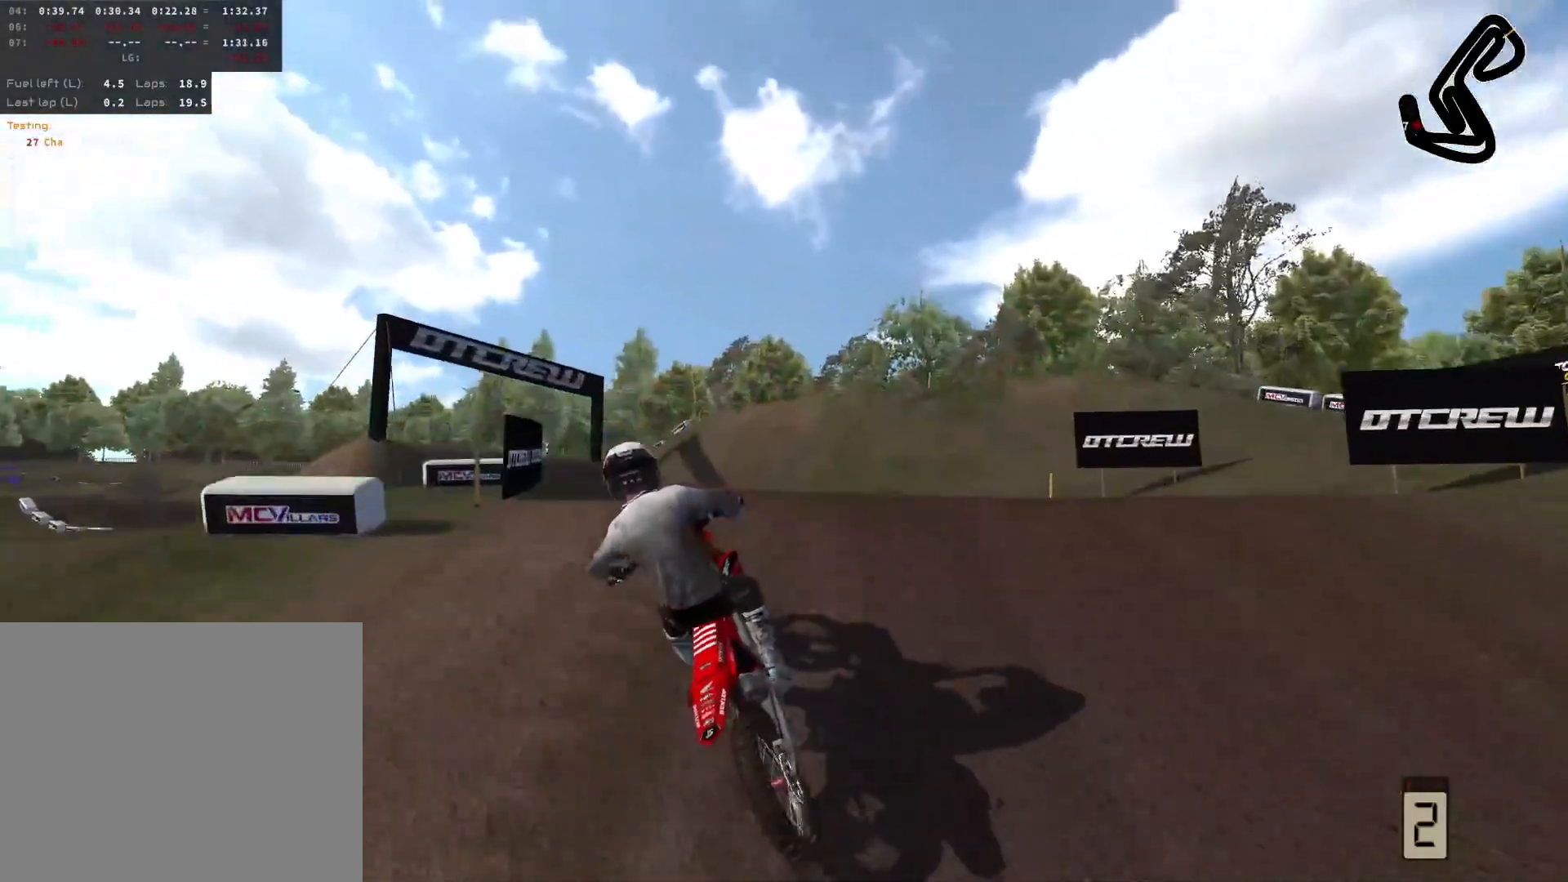
{"buttons": [], "left_stick": "up-left", "right_stick": "center", "events": [[50, "left_stick", "up-left"], [67, "L3", "down"], [117, "R2", "up"], [200, "L3", "up"], [217, "right_stick", "center"]]}